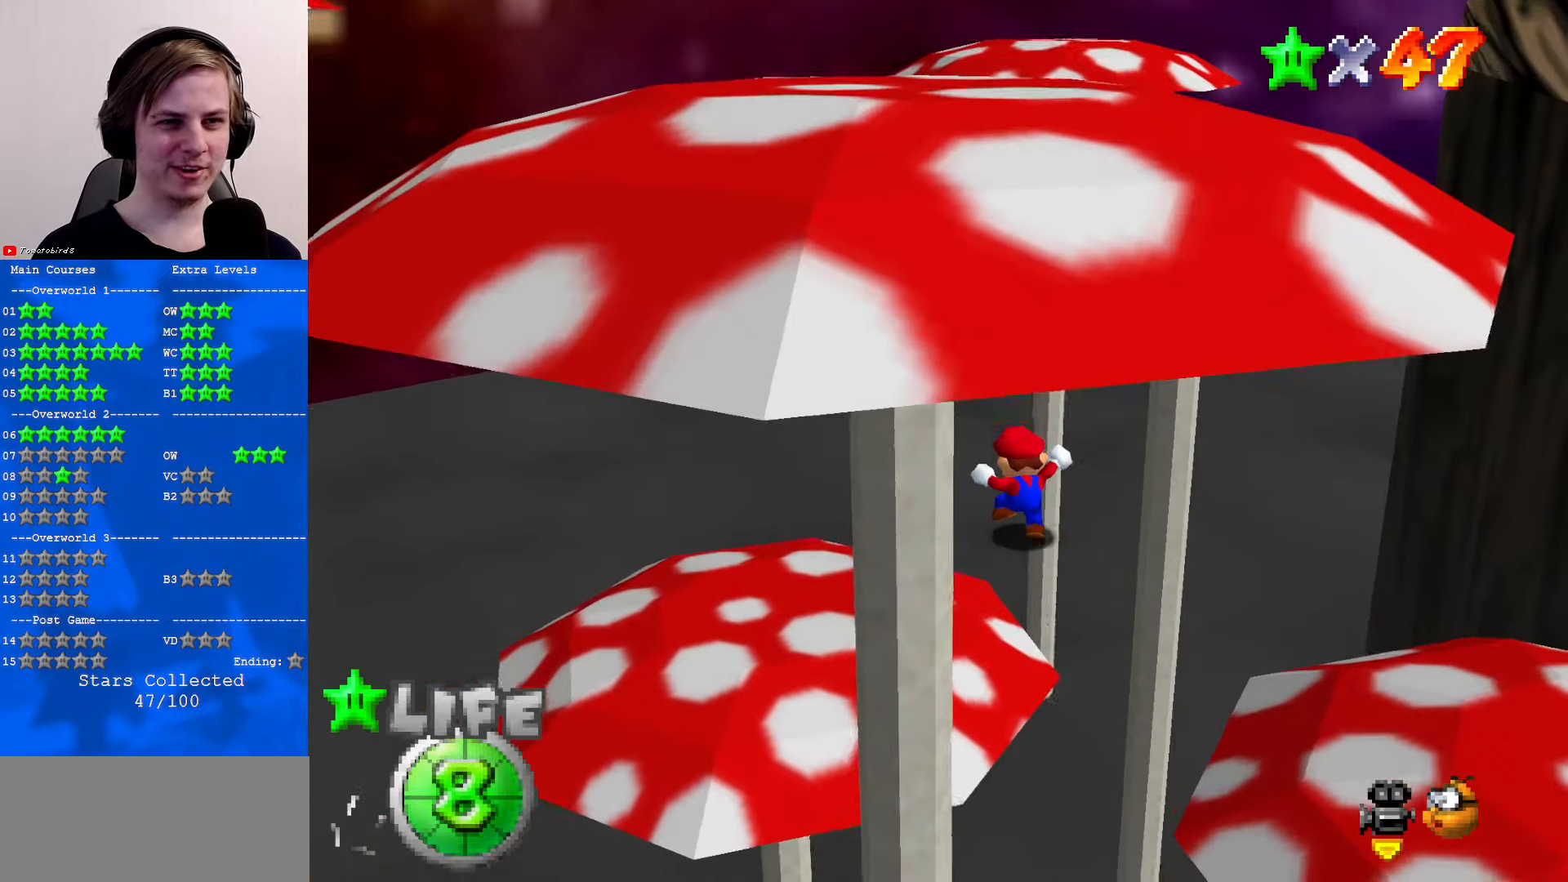
Gameplay with a controller (Nintendo layout); each line is a JSON object with the inputs held at the frame after it. "events" lists button and stick changes between this image and that frame as [ms after this image, input, new state], when the widget could be followed in between. Not read: L1 L3 R3.
{"buttons": [], "left_stick": "center", "events": [[67, "left_stick", "center"]]}
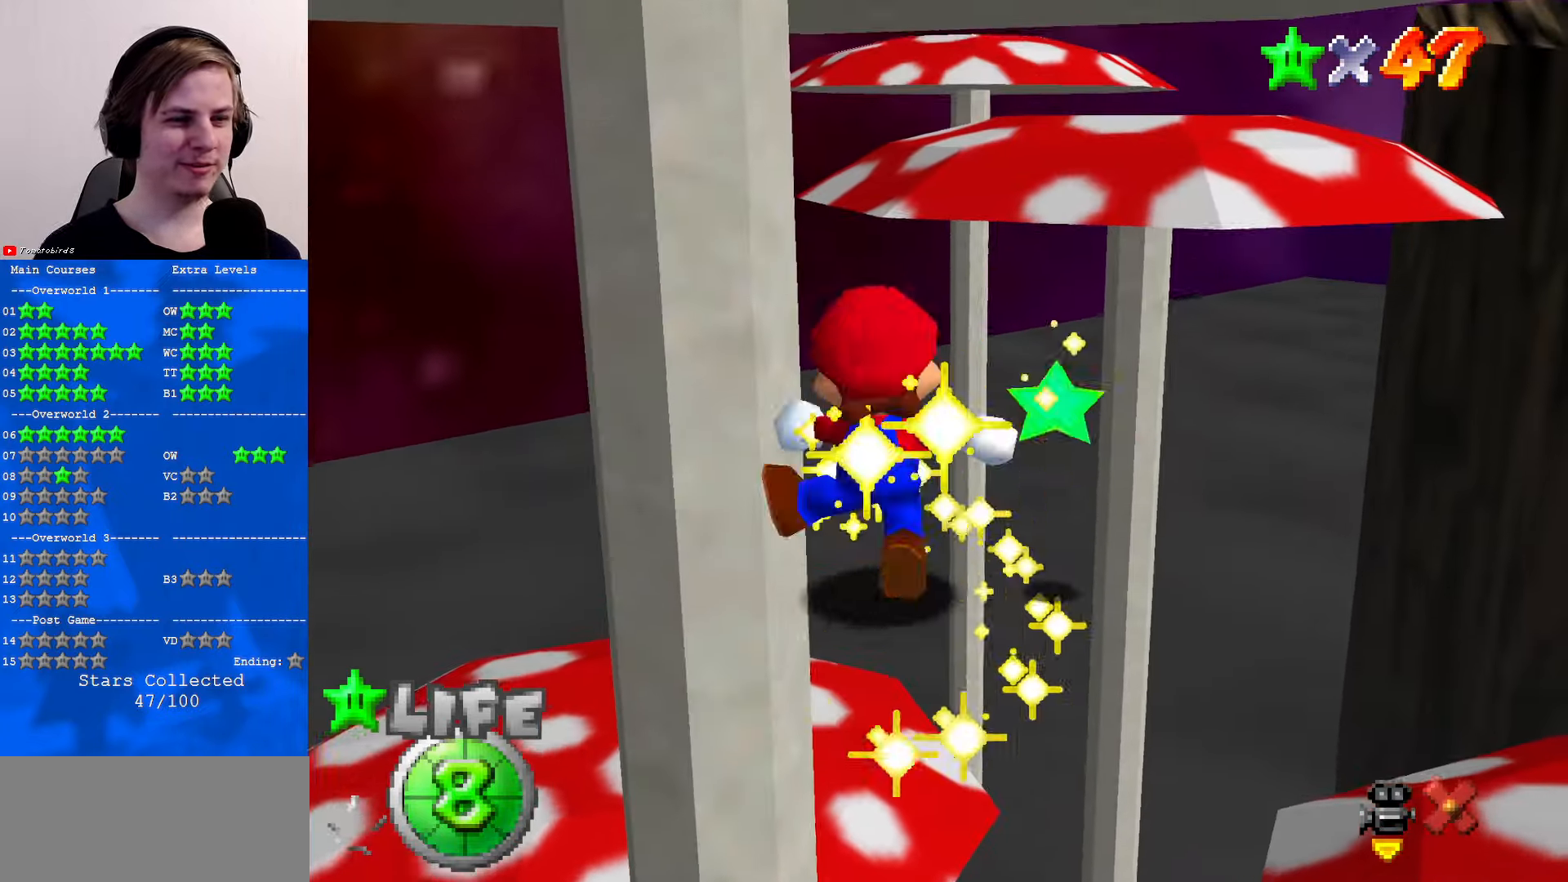
{"buttons": [], "left_stick": "center", "events": []}
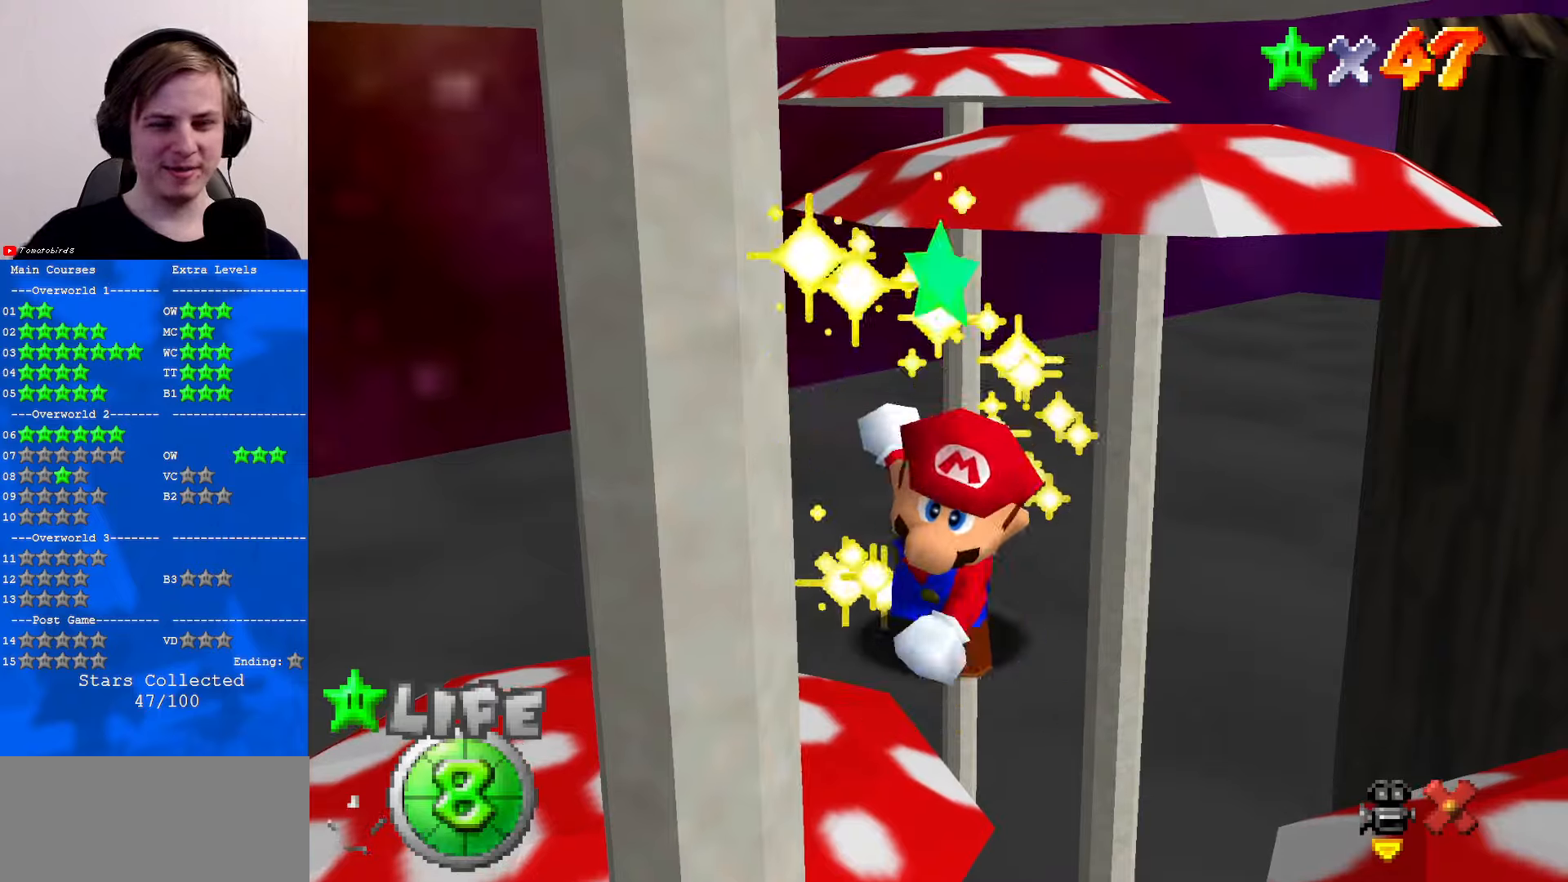
{"buttons": [], "left_stick": "center", "events": []}
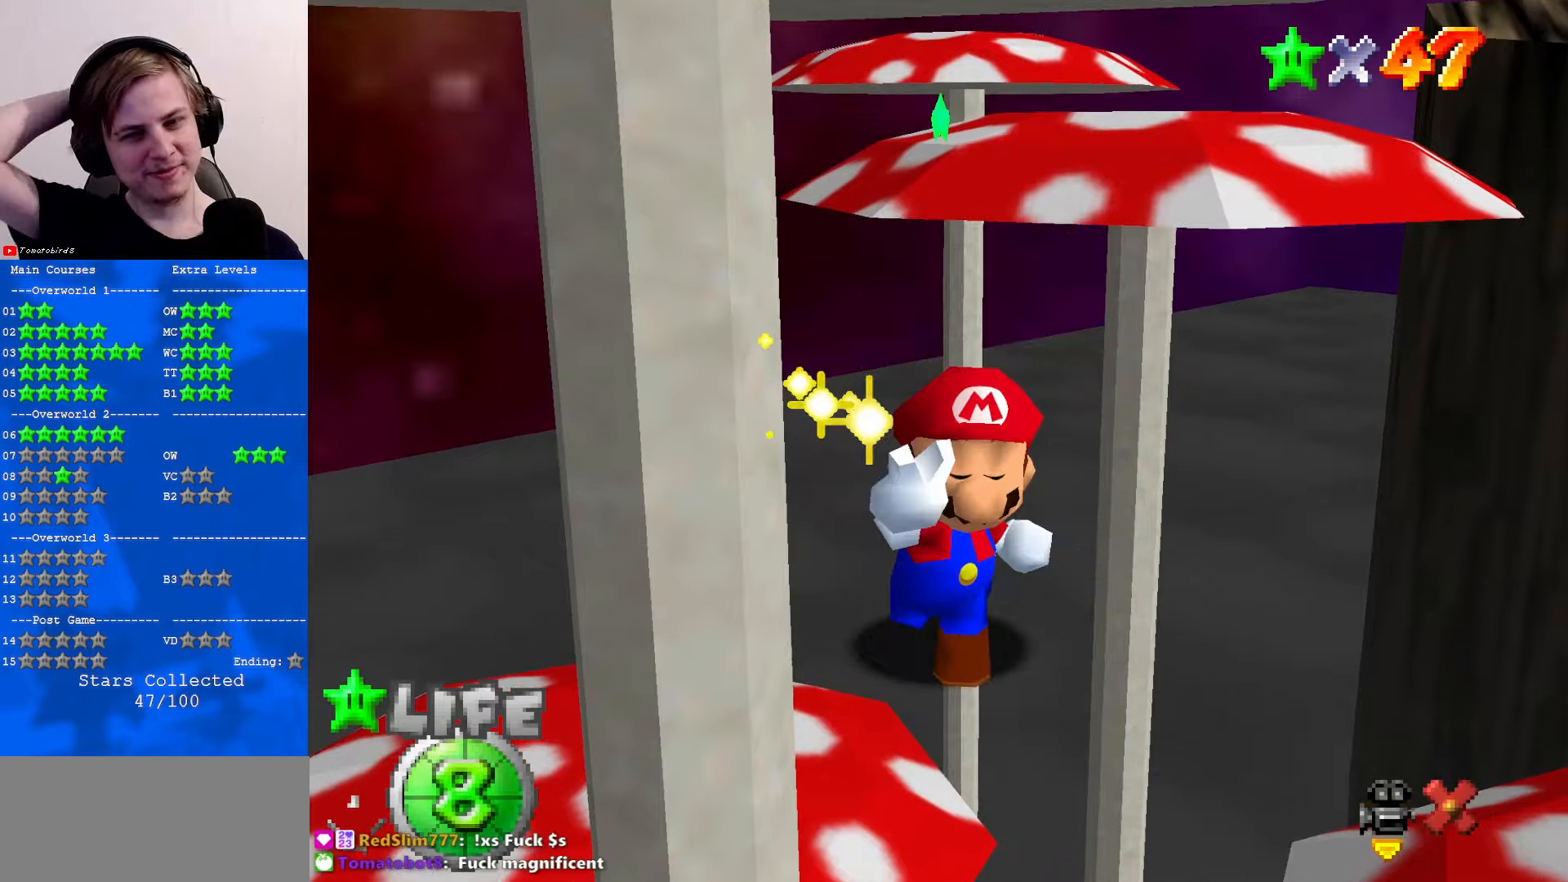
{"buttons": [], "left_stick": "center", "events": []}
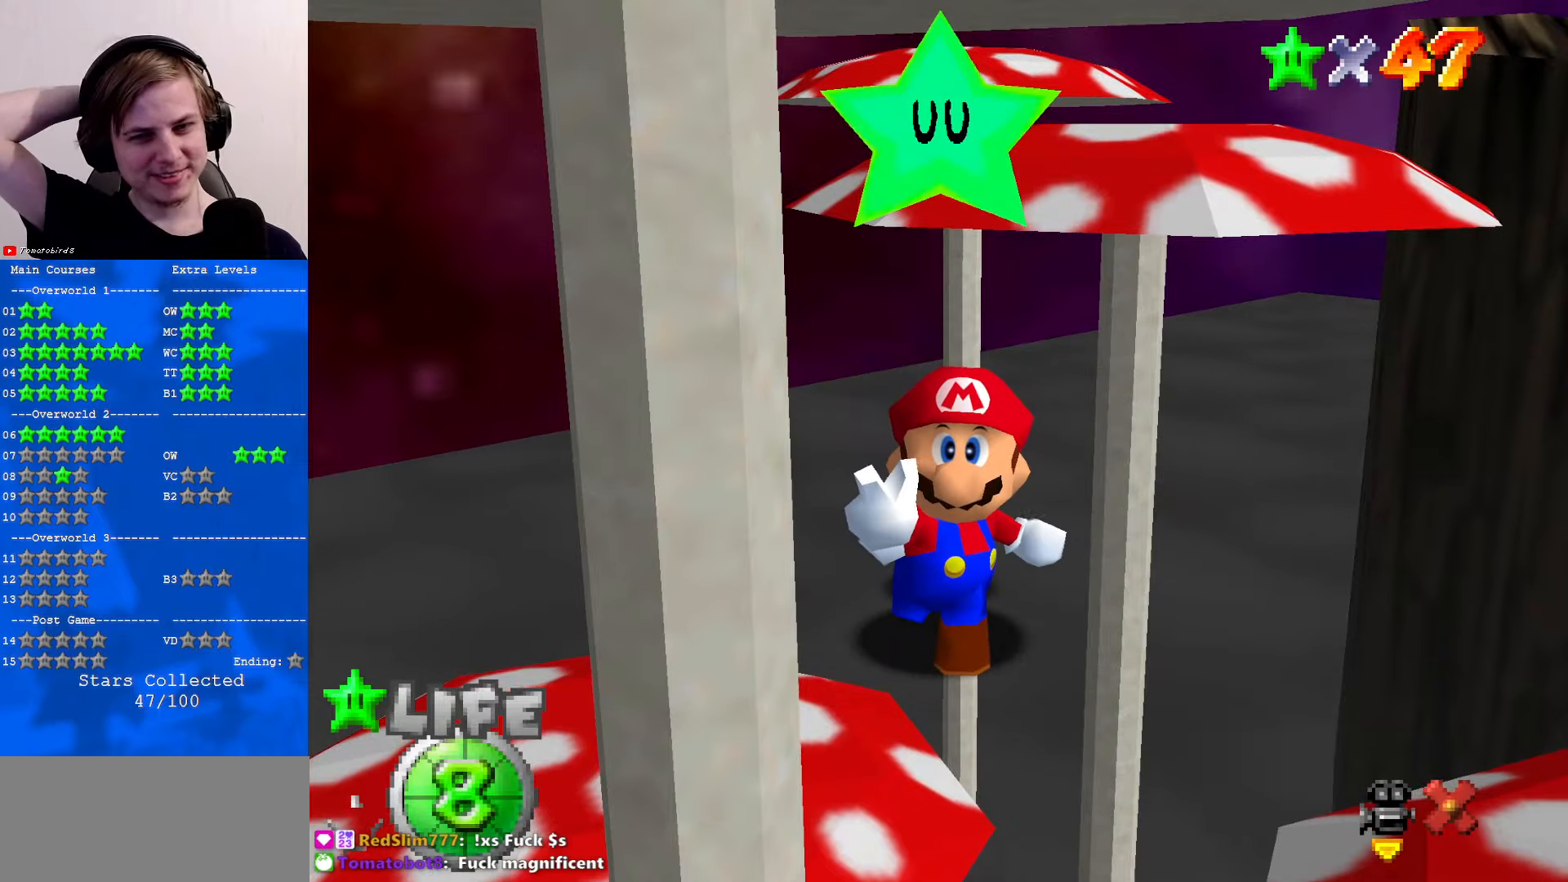
{"buttons": [], "left_stick": "center", "events": []}
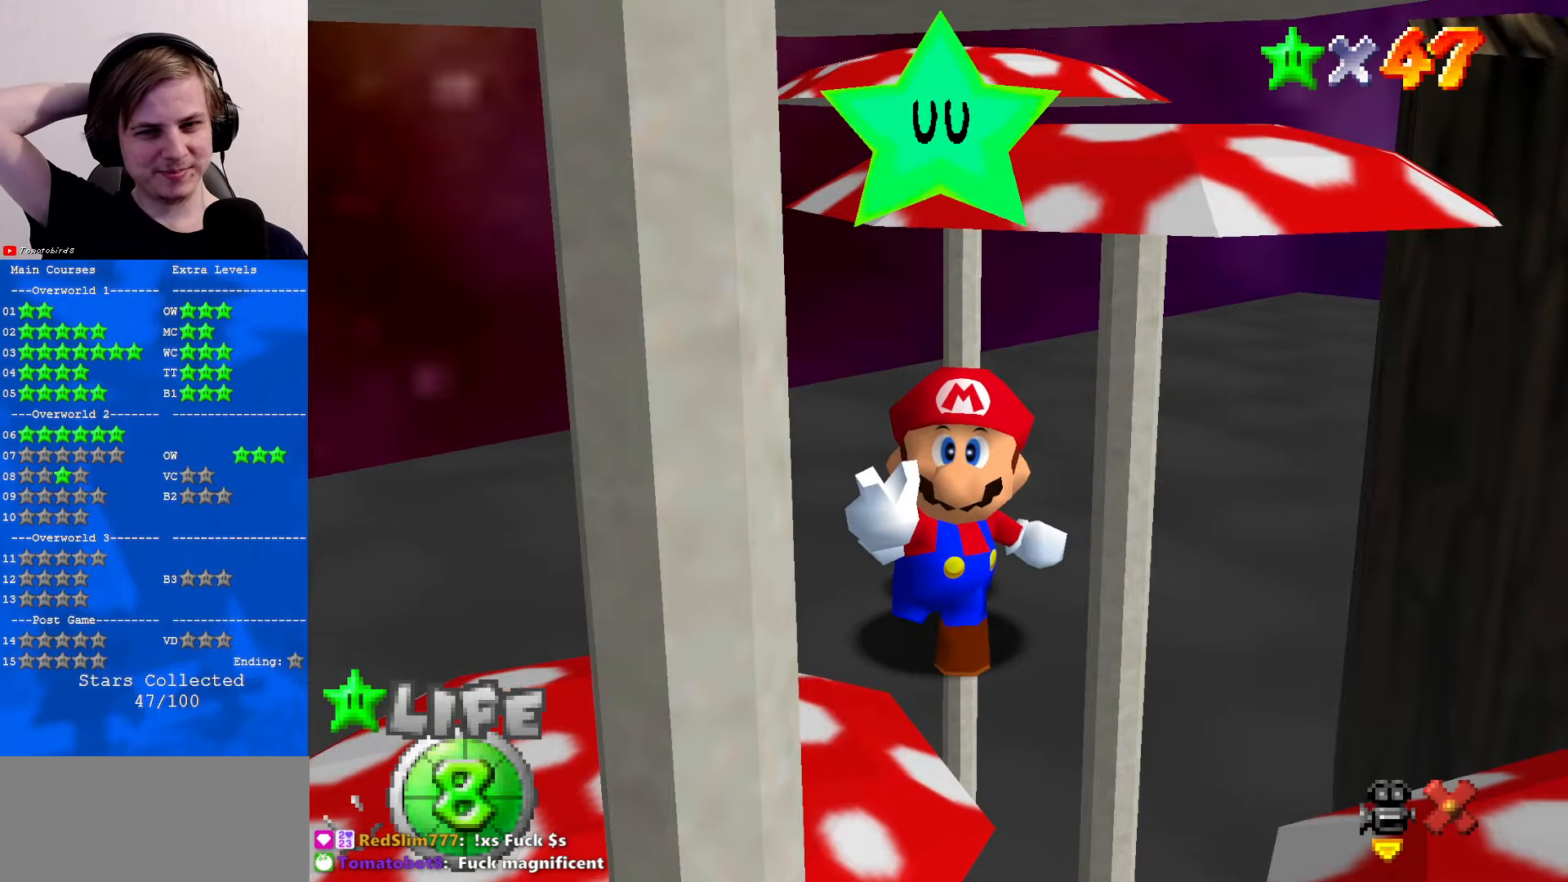
{"buttons": [], "left_stick": "center", "events": []}
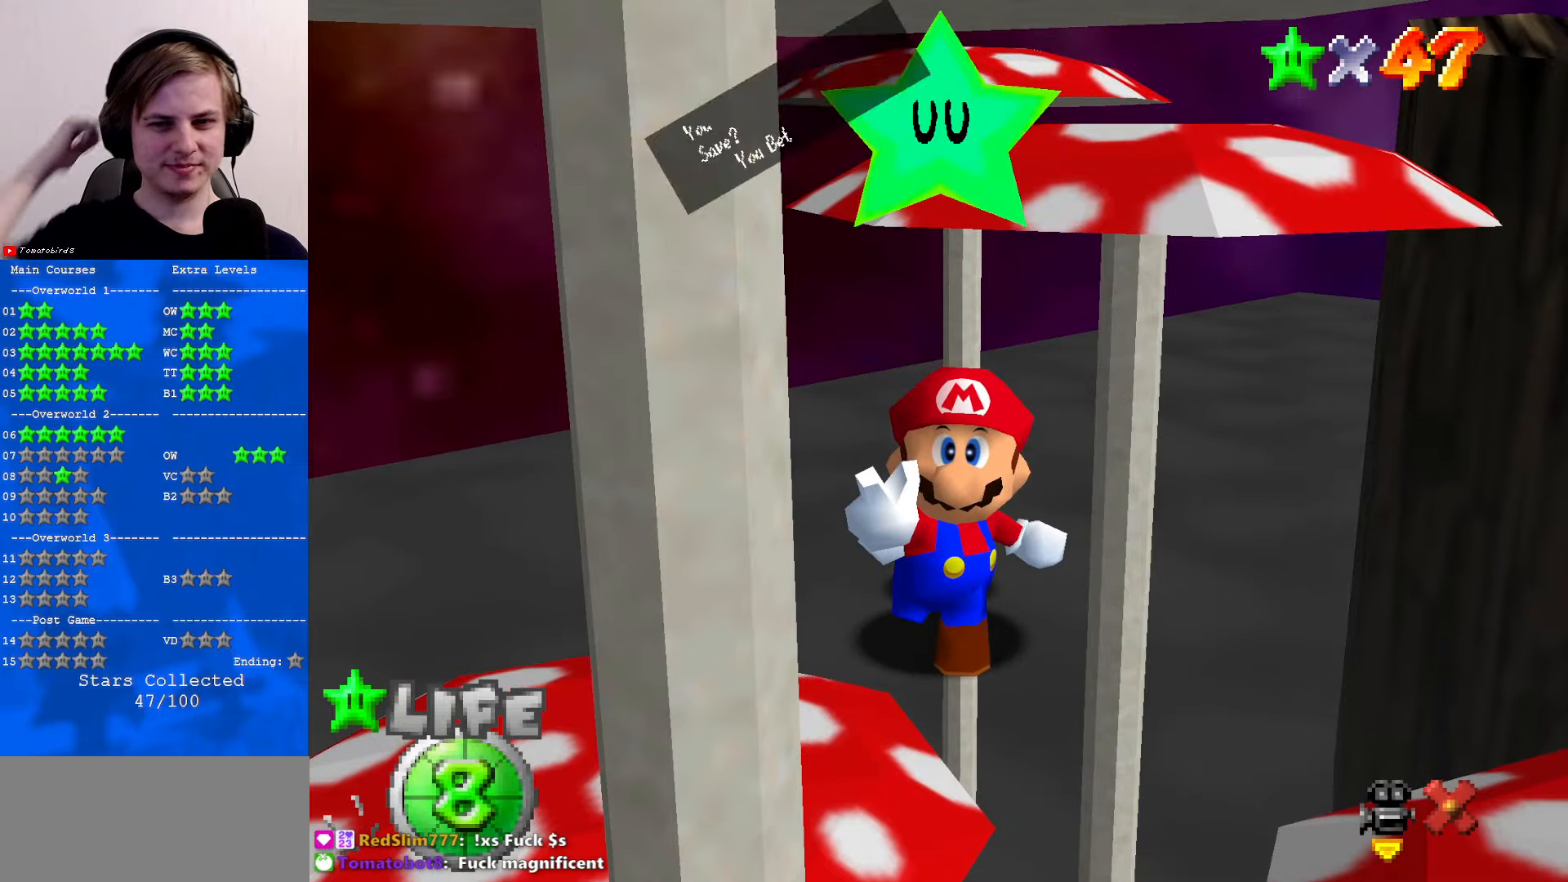
{"buttons": [], "left_stick": "center", "events": []}
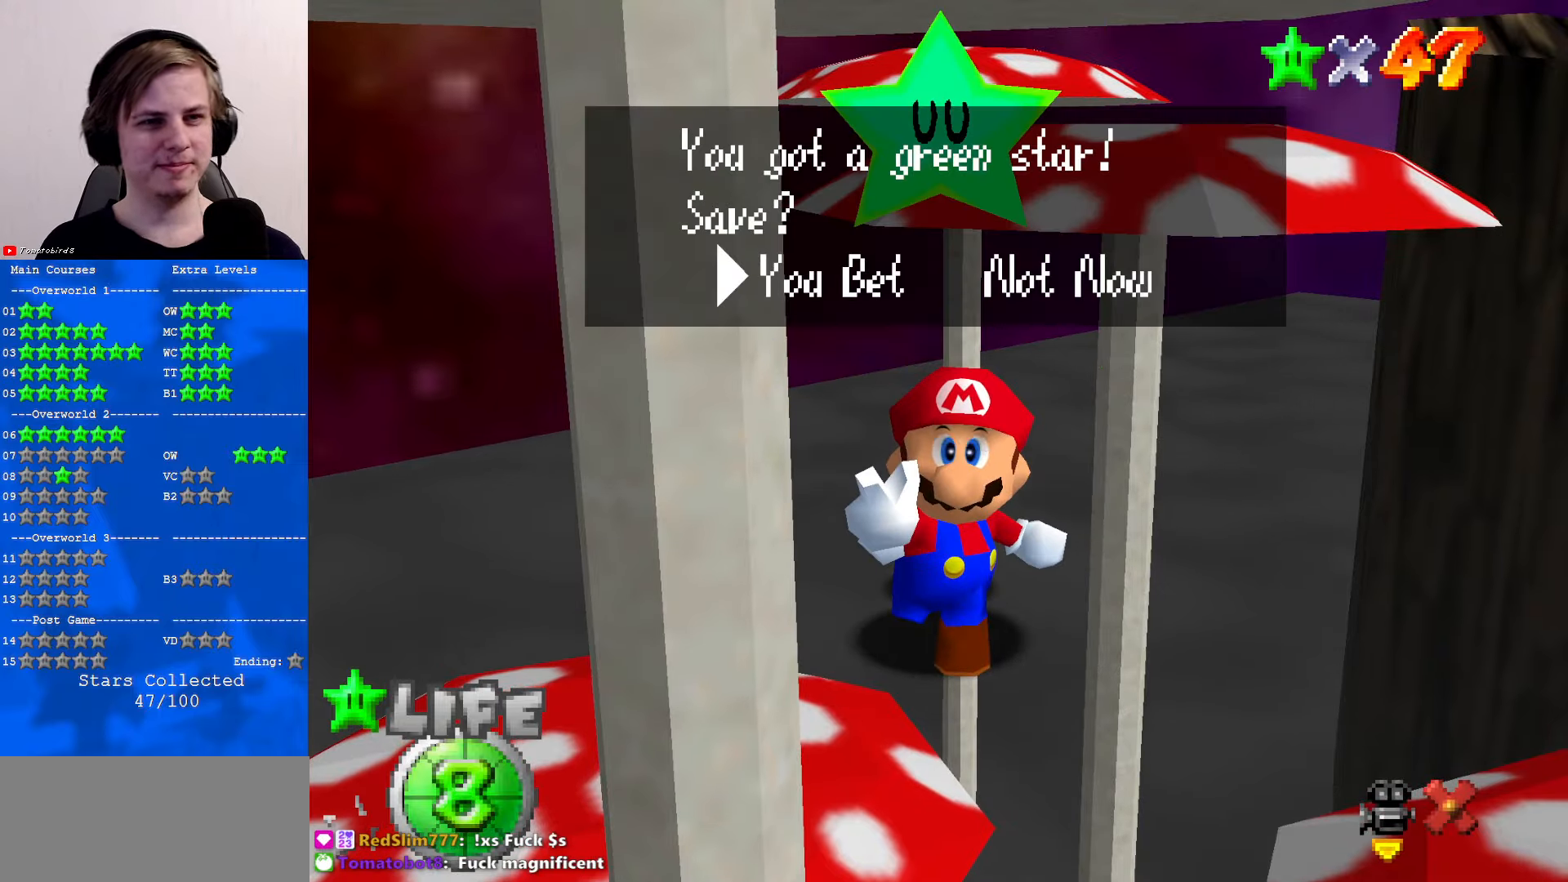
{"buttons": [], "left_stick": "center", "events": [[67, "A", "down"], [400, "A", "up"]]}
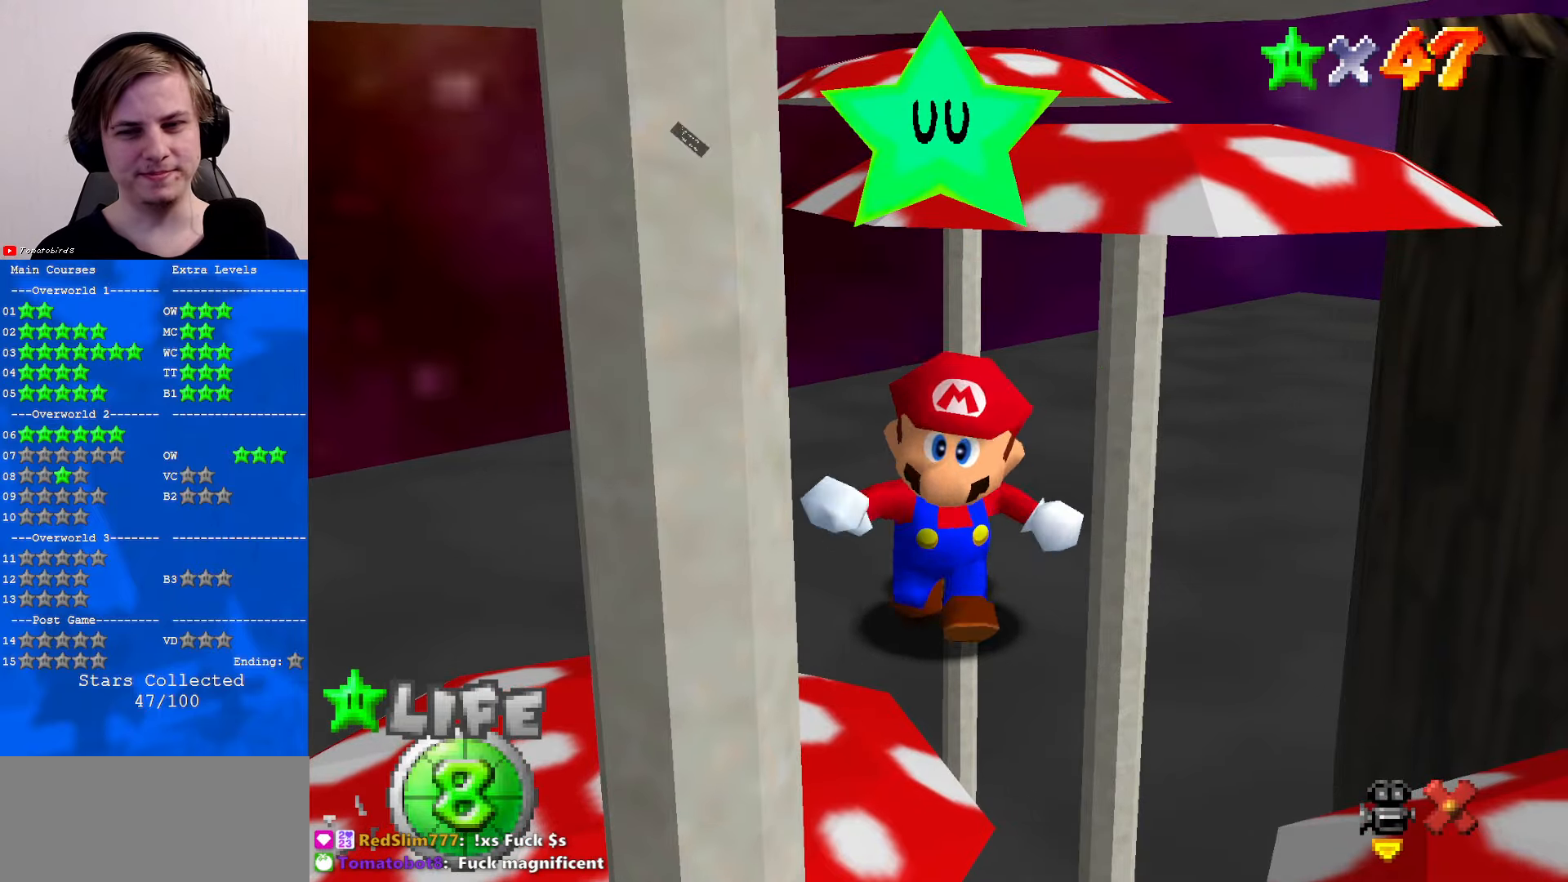
{"buttons": [], "left_stick": "center", "events": []}
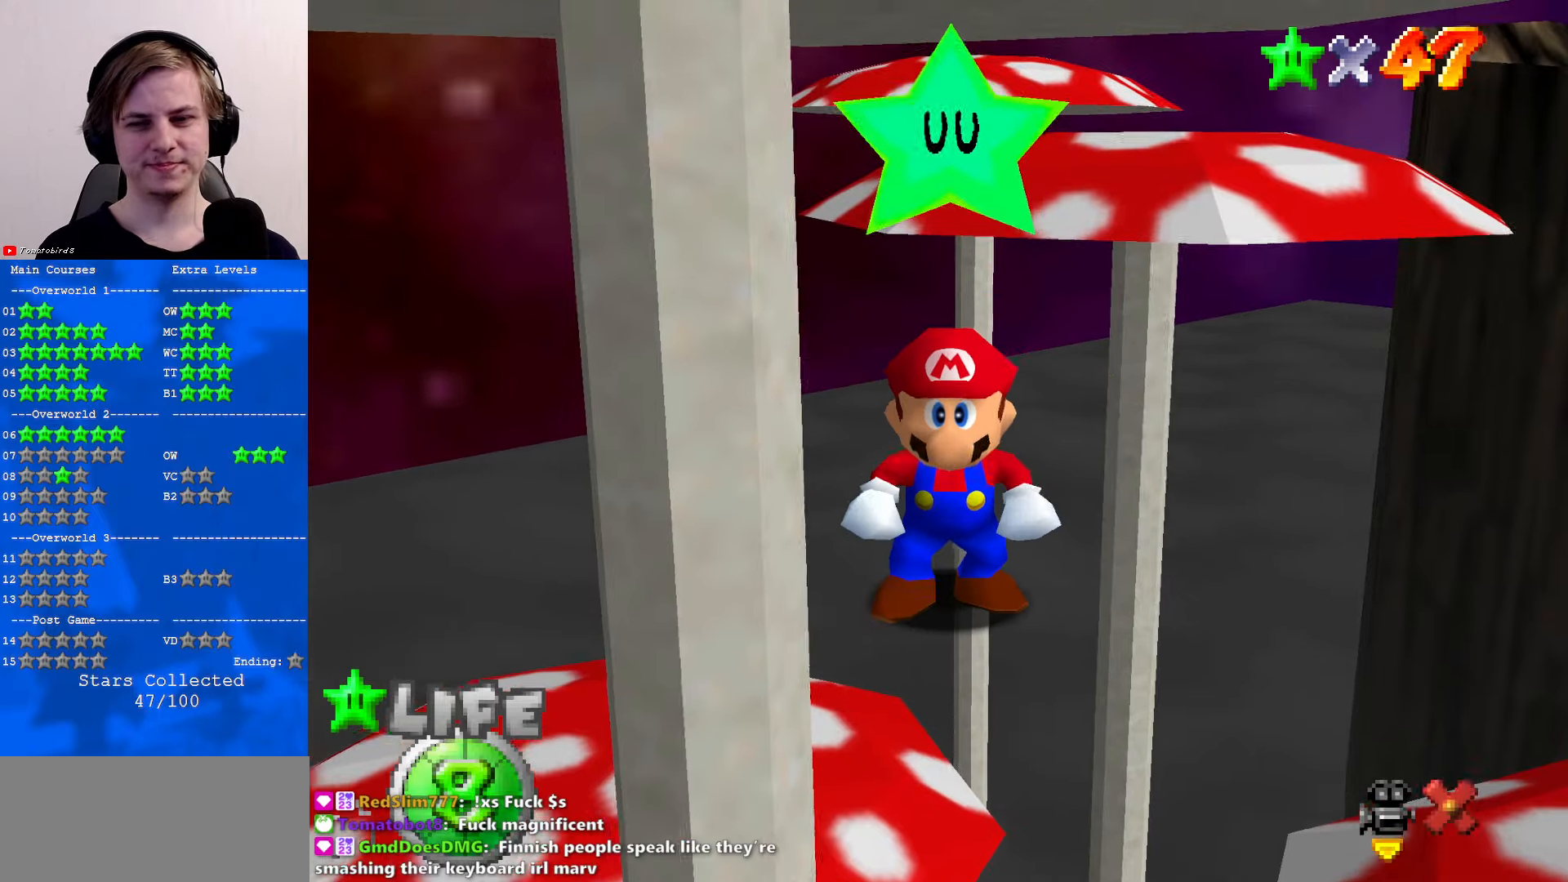
{"buttons": [], "left_stick": "center", "events": []}
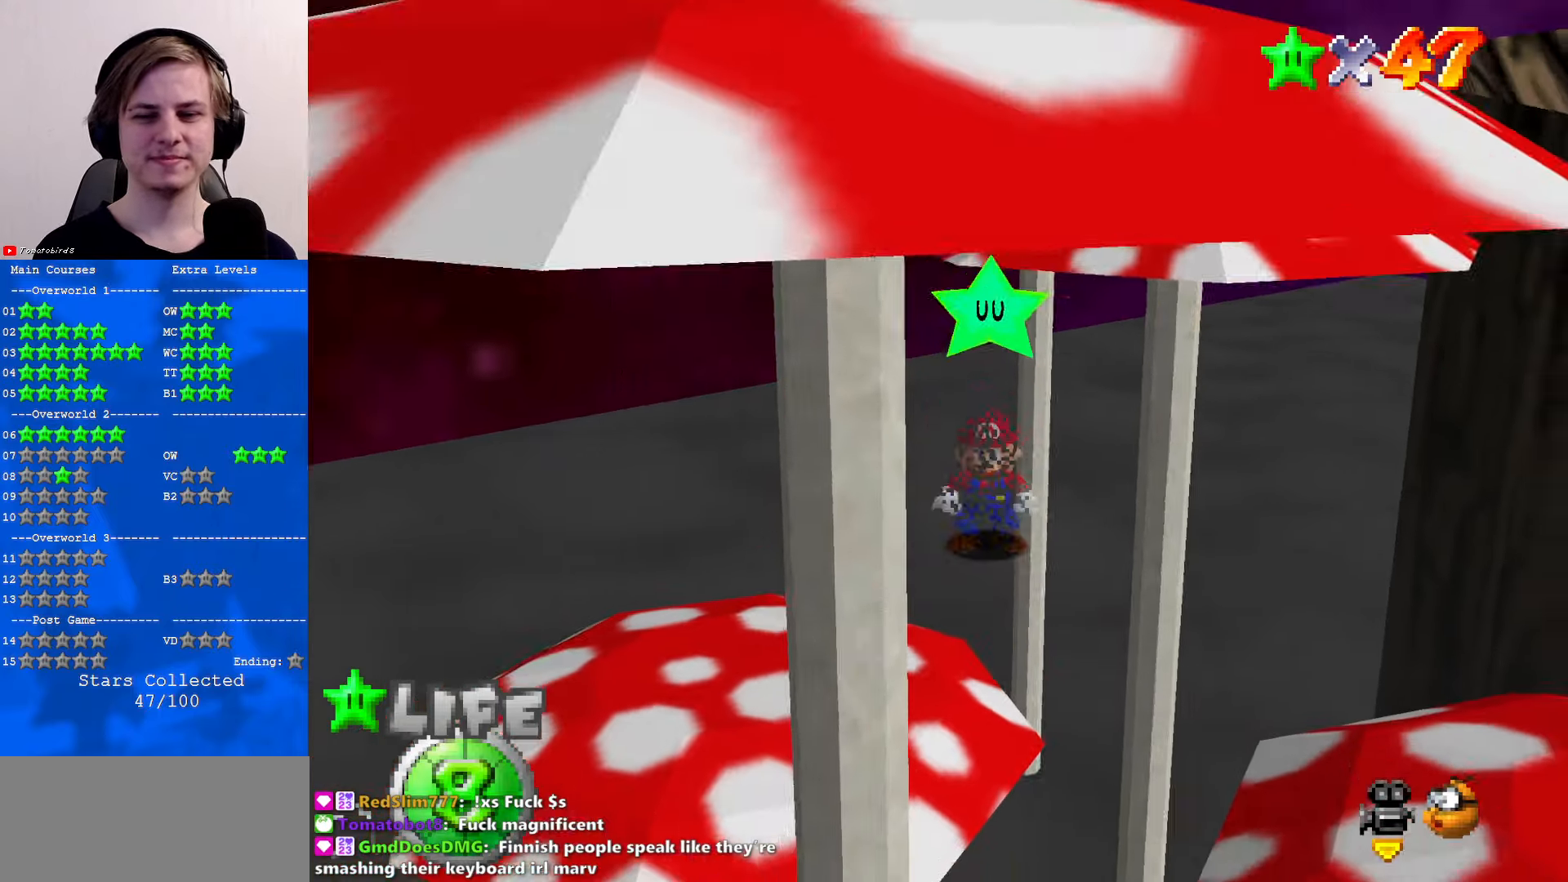
{"buttons": [], "left_stick": "center", "events": []}
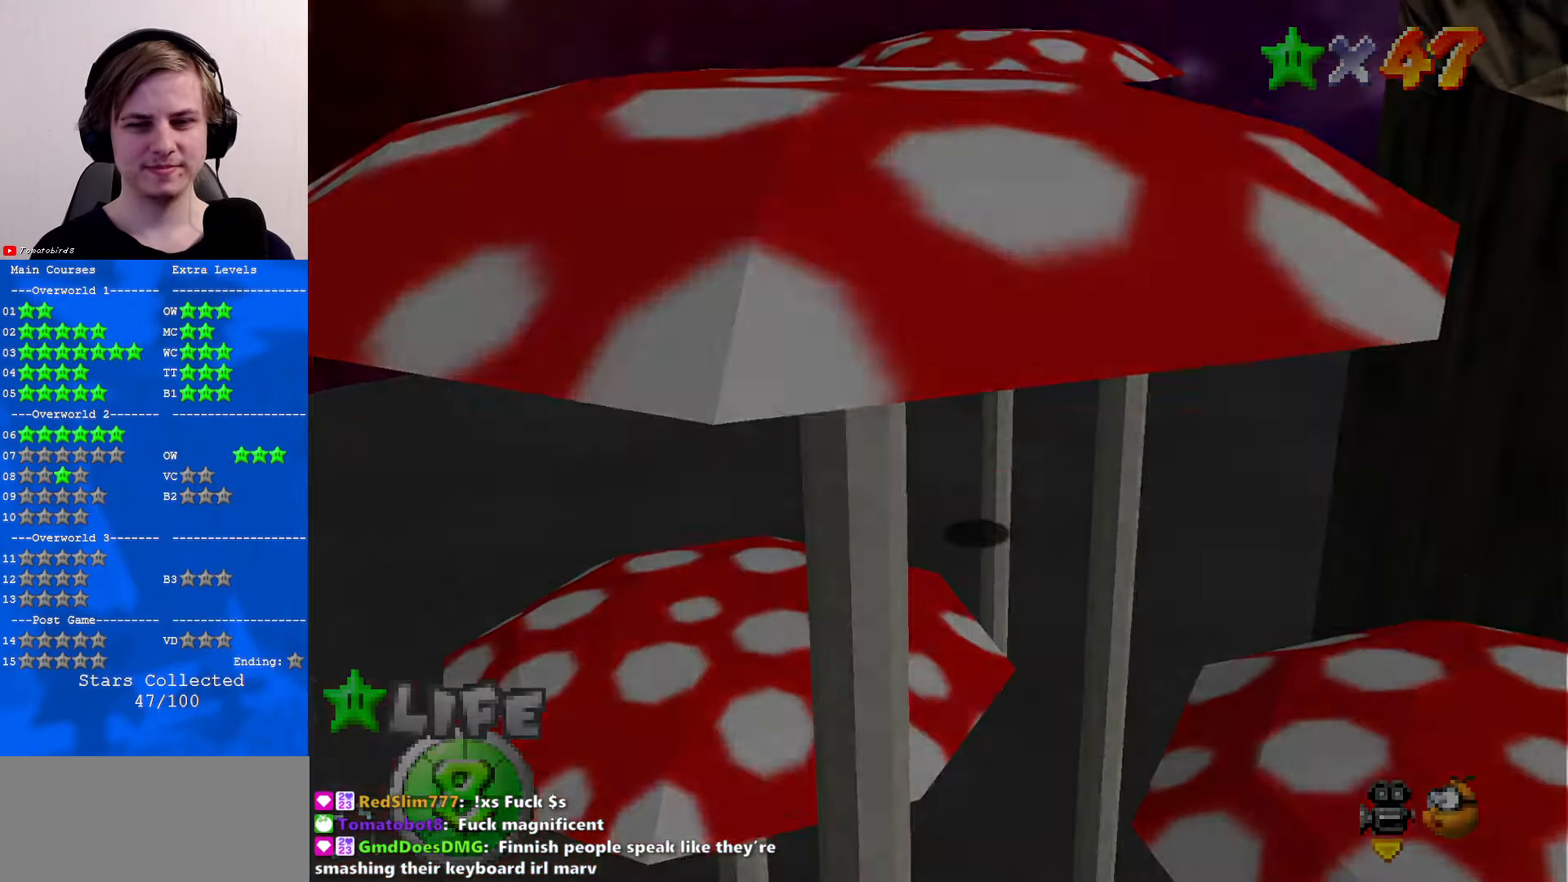
{"buttons": [], "left_stick": "center", "events": [[67, "C_LEFT", "down"], [200, "C_LEFT", "up"]]}
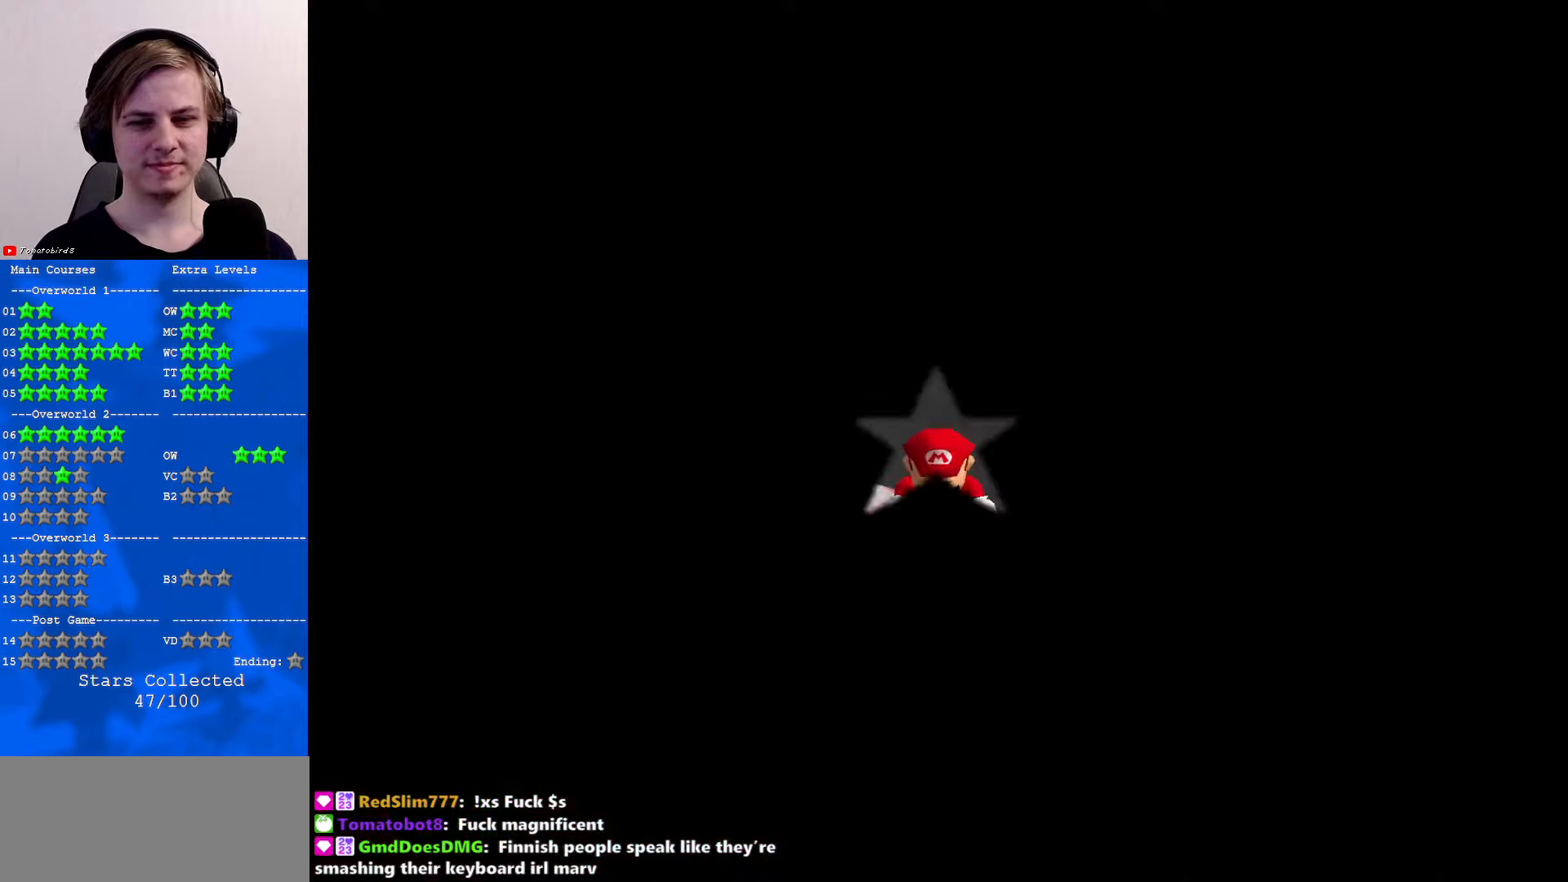
{"buttons": [], "left_stick": "center", "events": []}
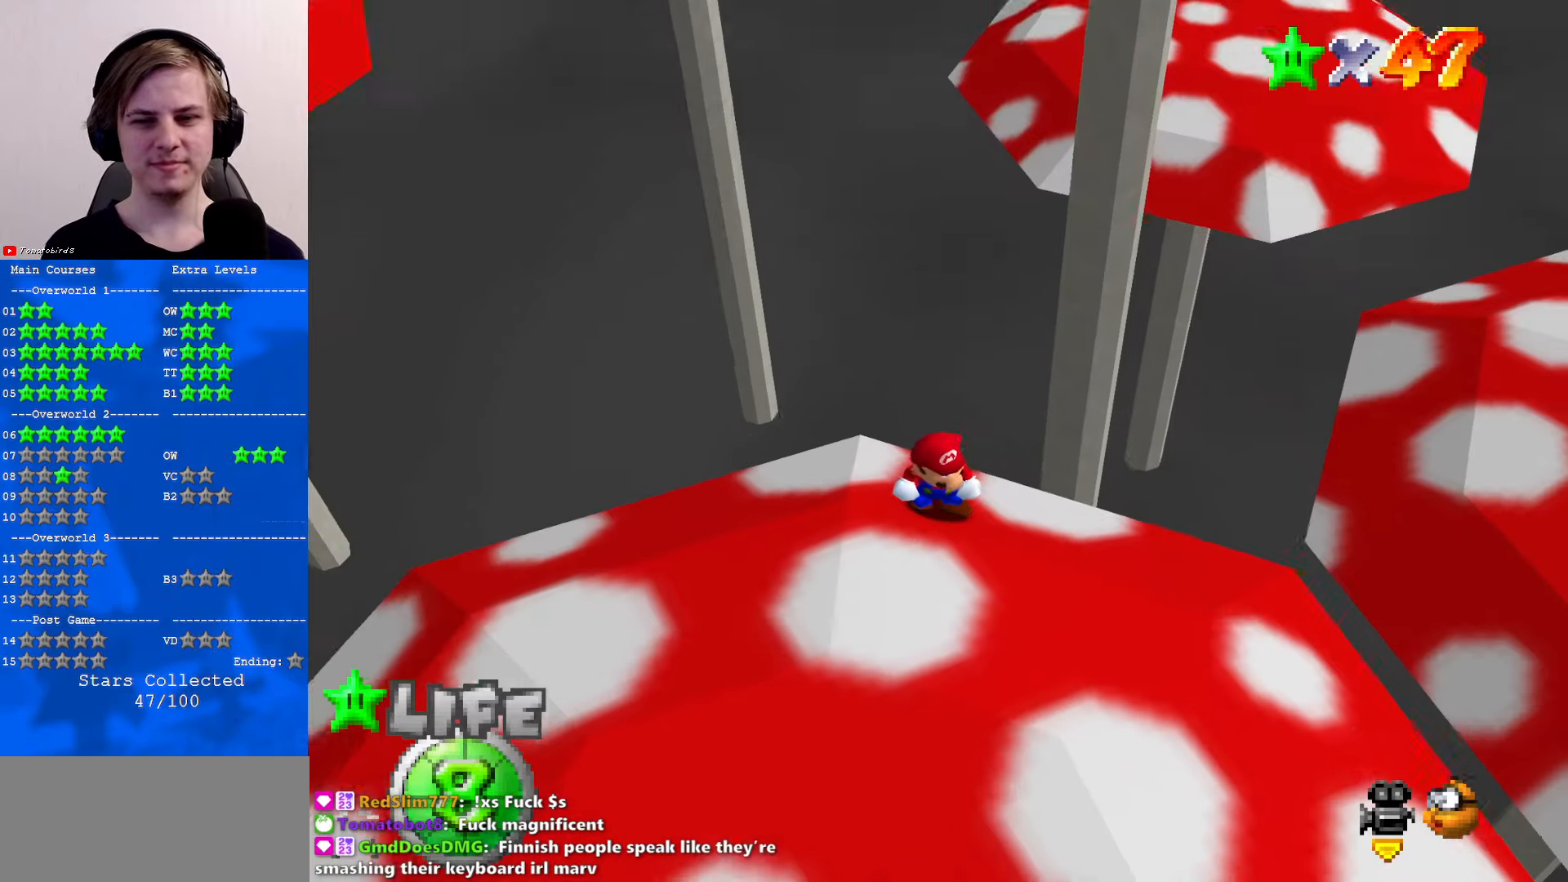
{"buttons": [], "left_stick": "center", "events": [[333, "C_RIGHT", "down"], [466, "C_RIGHT", "up"]]}
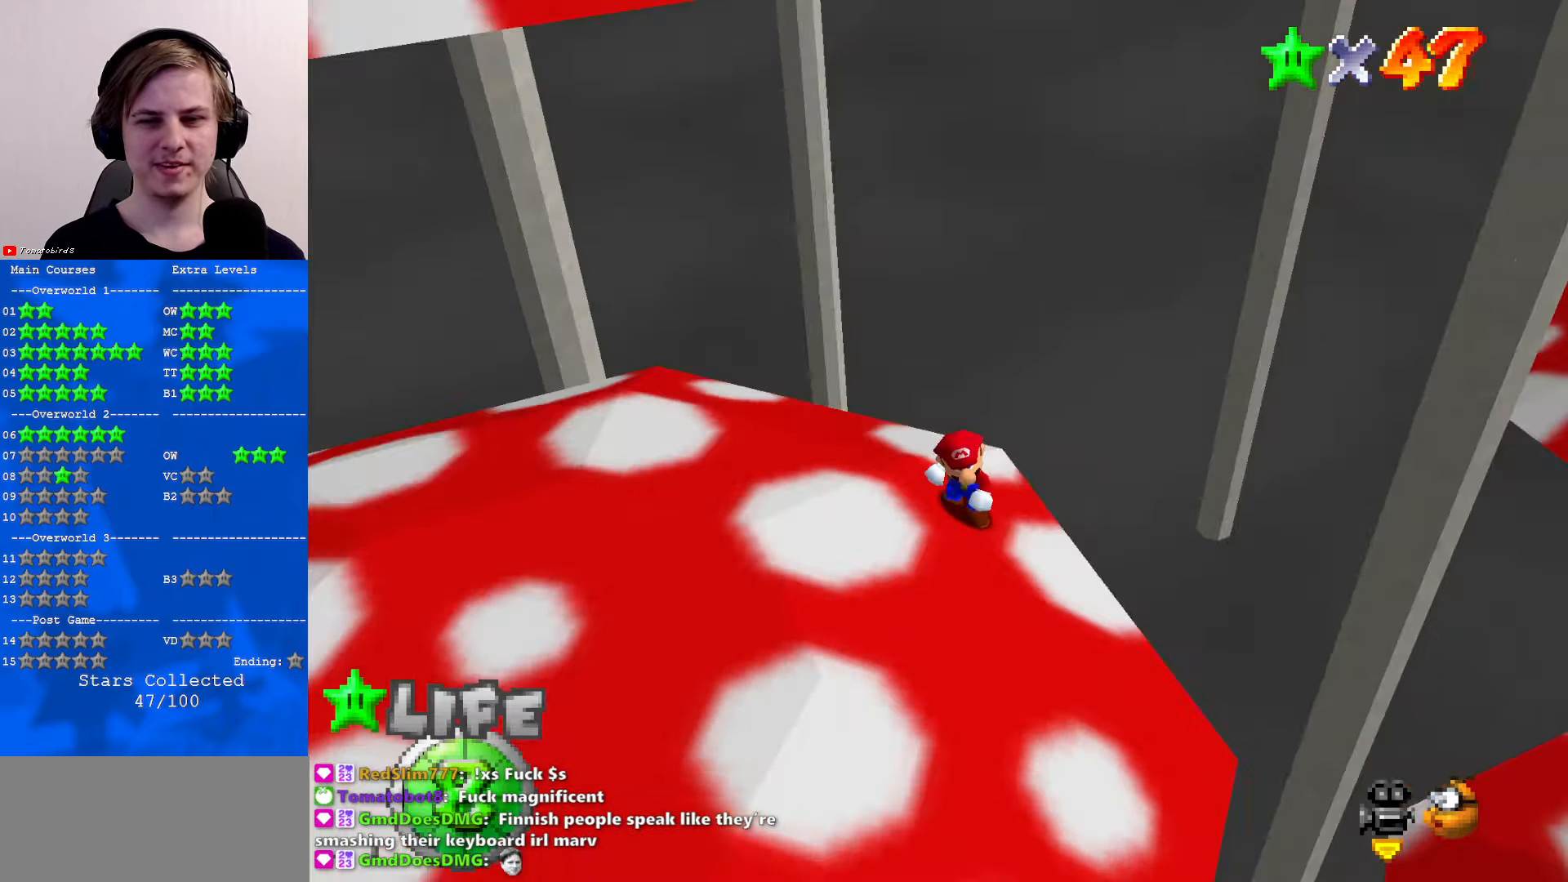
{"buttons": [], "left_stick": "up", "events": [[33, "C_RIGHT", "down"], [133, "C_RIGHT", "up"], [466, "left_stick", "up"]]}
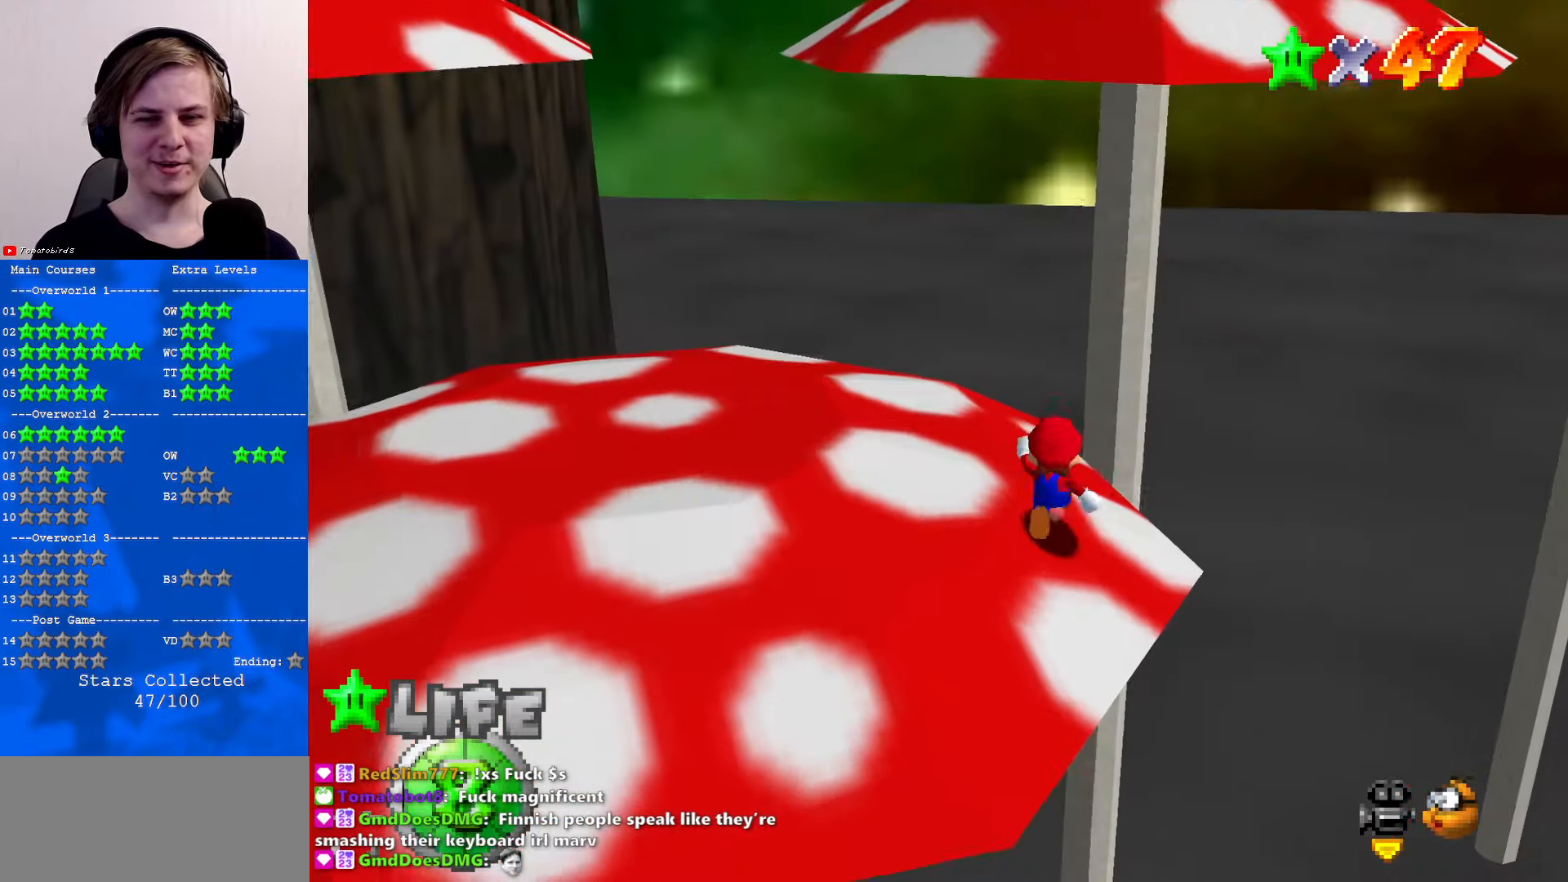
{"buttons": [], "left_stick": "left", "events": [[66, "C_LEFT", "down"], [100, "C_DOWN", "down"], [166, "left_stick", "up-left"], [200, "C_DOWN", "up"], [200, "C_LEFT", "up"], [266, "left_stick", "left"]]}
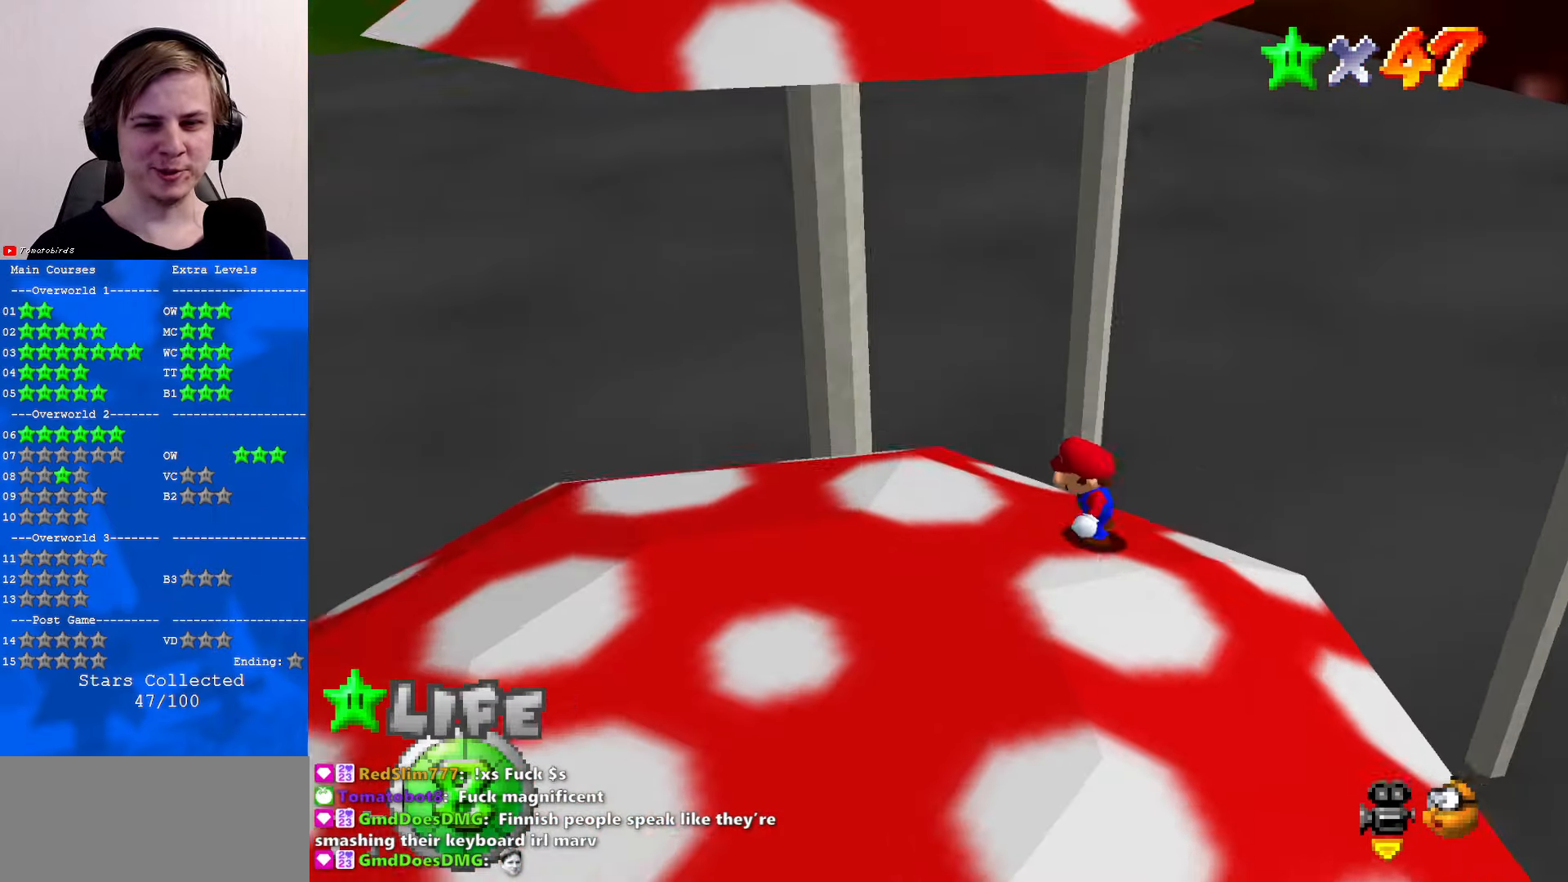
{"buttons": [], "left_stick": "up", "events": [[133, "left_stick", "down"], [266, "left_stick", "right"], [333, "left_stick", "up"]]}
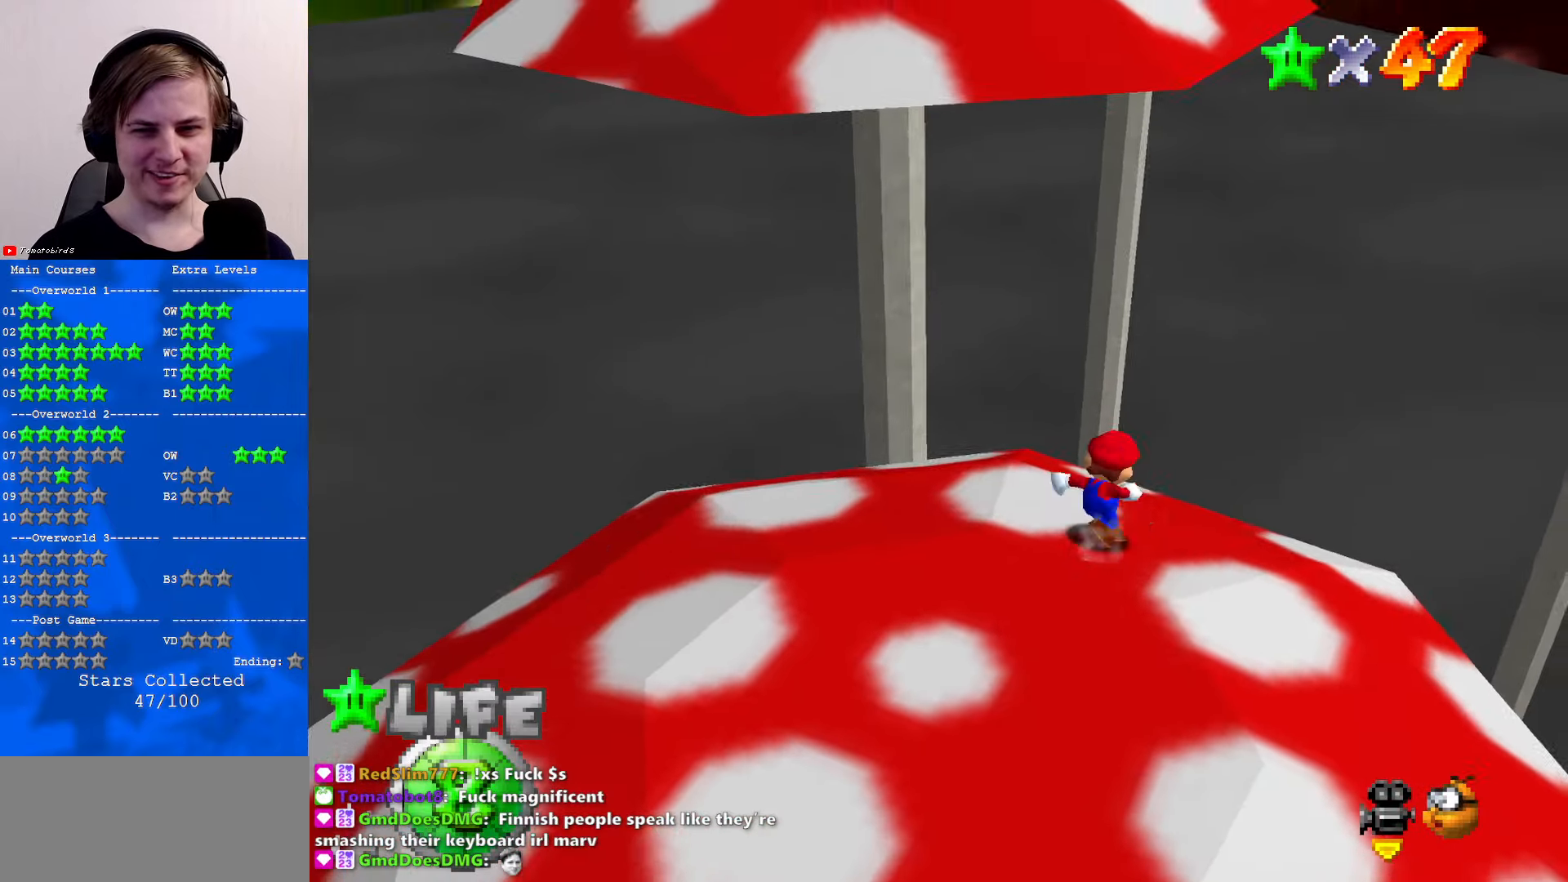
{"buttons": [], "left_stick": "up-left", "events": [[66, "A", "down"], [133, "B", "down"], [300, "B", "up"], [366, "A", "up"], [400, "left_stick", "up-left"]]}
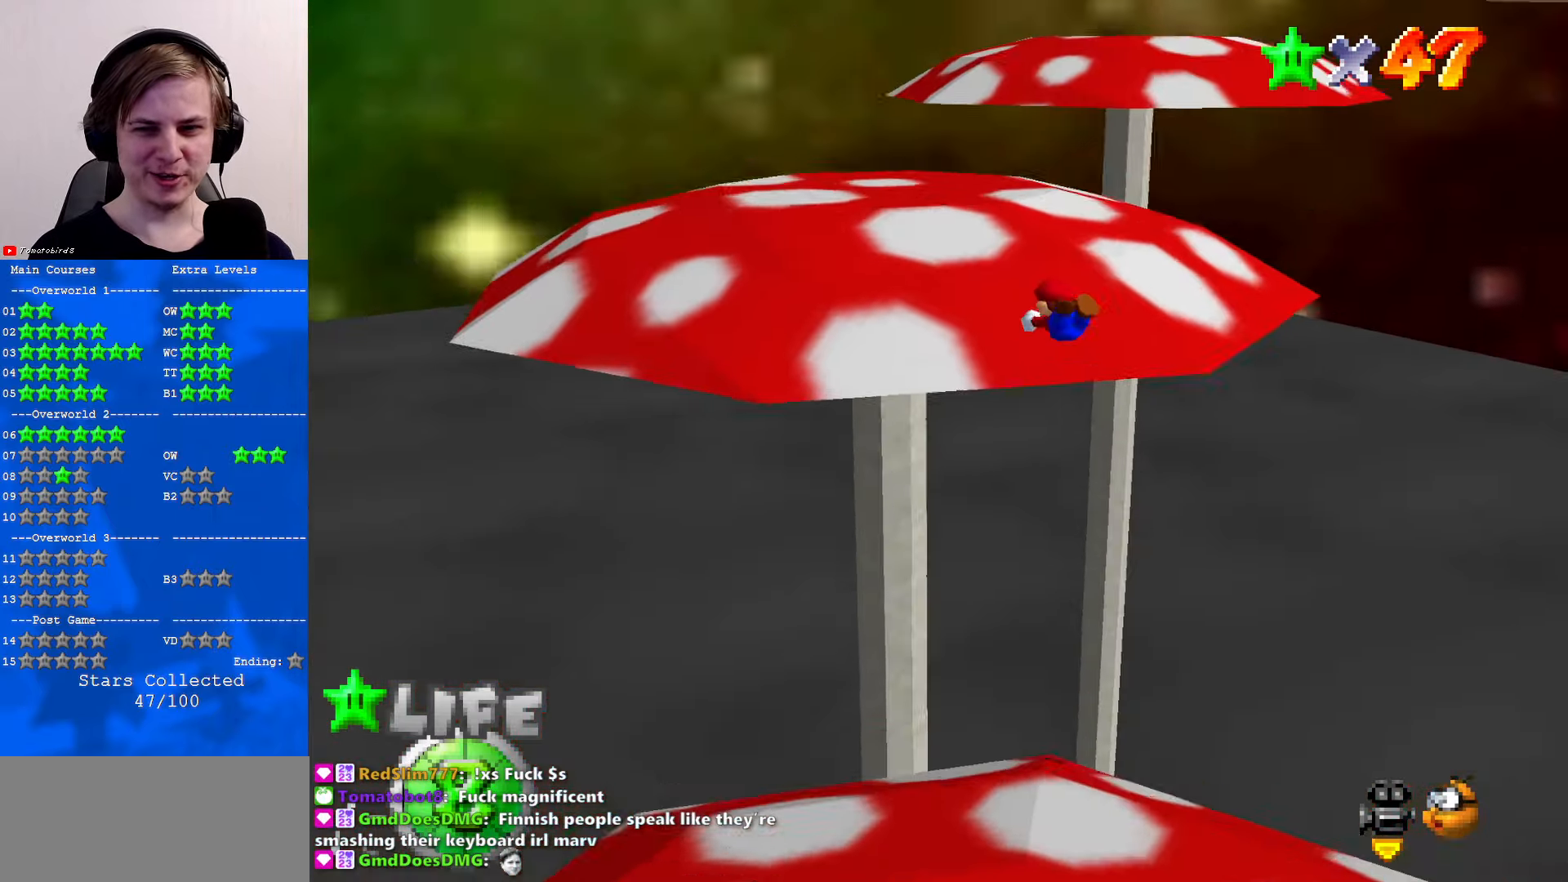
{"buttons": [], "left_stick": "left", "events": [[100, "C_DOWN", "down"], [100, "C_LEFT", "down"], [200, "C_DOWN", "up"], [200, "C_LEFT", "up"], [233, "left_stick", "left"], [300, "B", "down"], [333, "A", "down"], [366, "B", "up"], [433, "A", "up"]]}
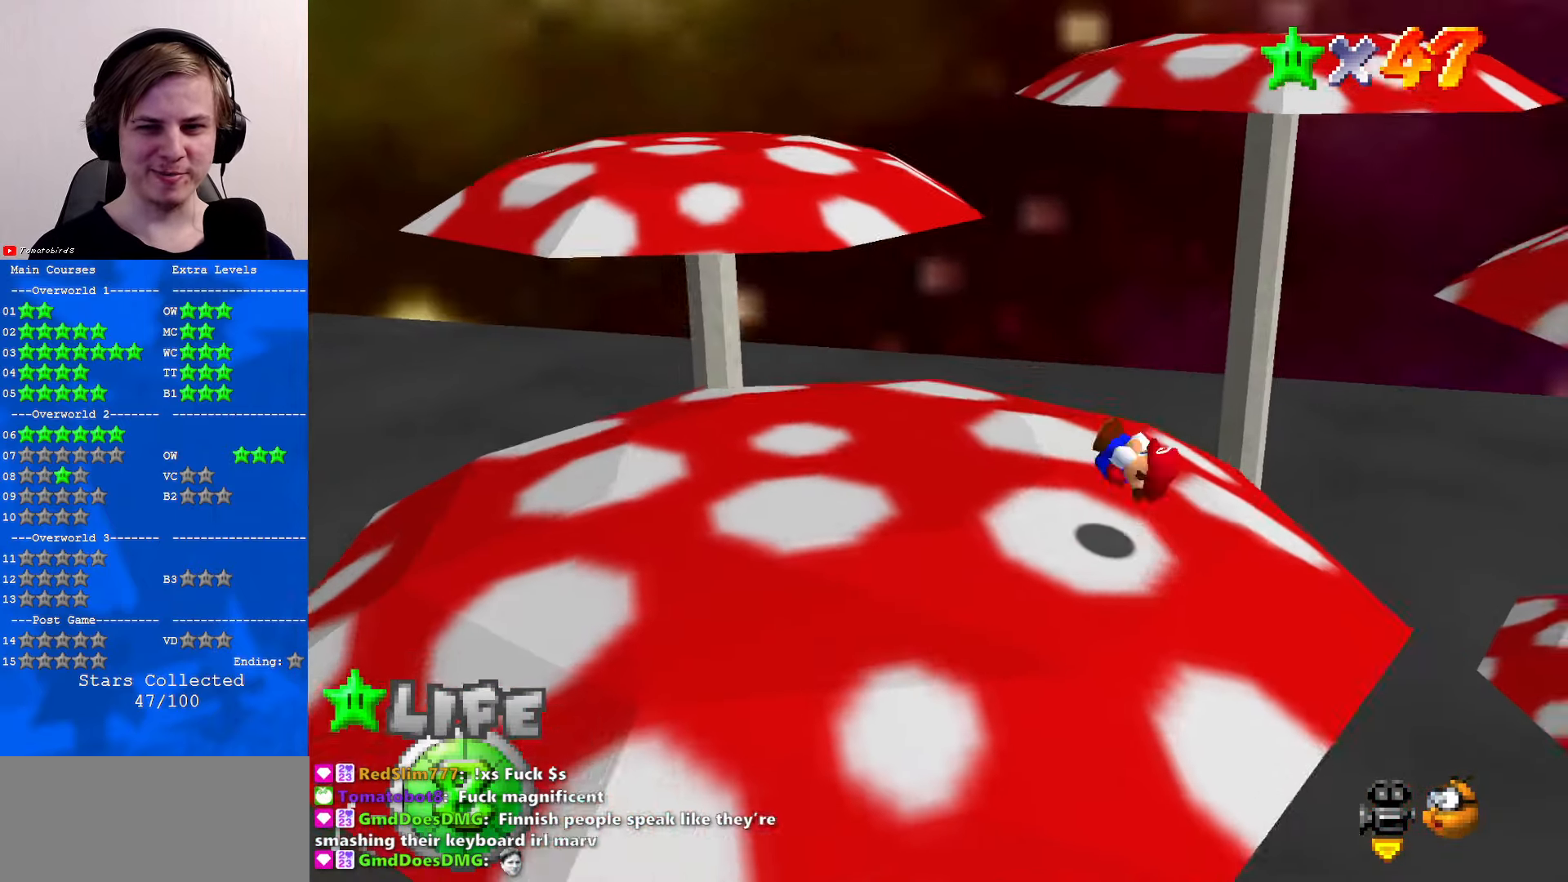
{"buttons": [], "left_stick": "up-left", "events": [[166, "left_stick", "center"], [500, "left_stick", "up-left"]]}
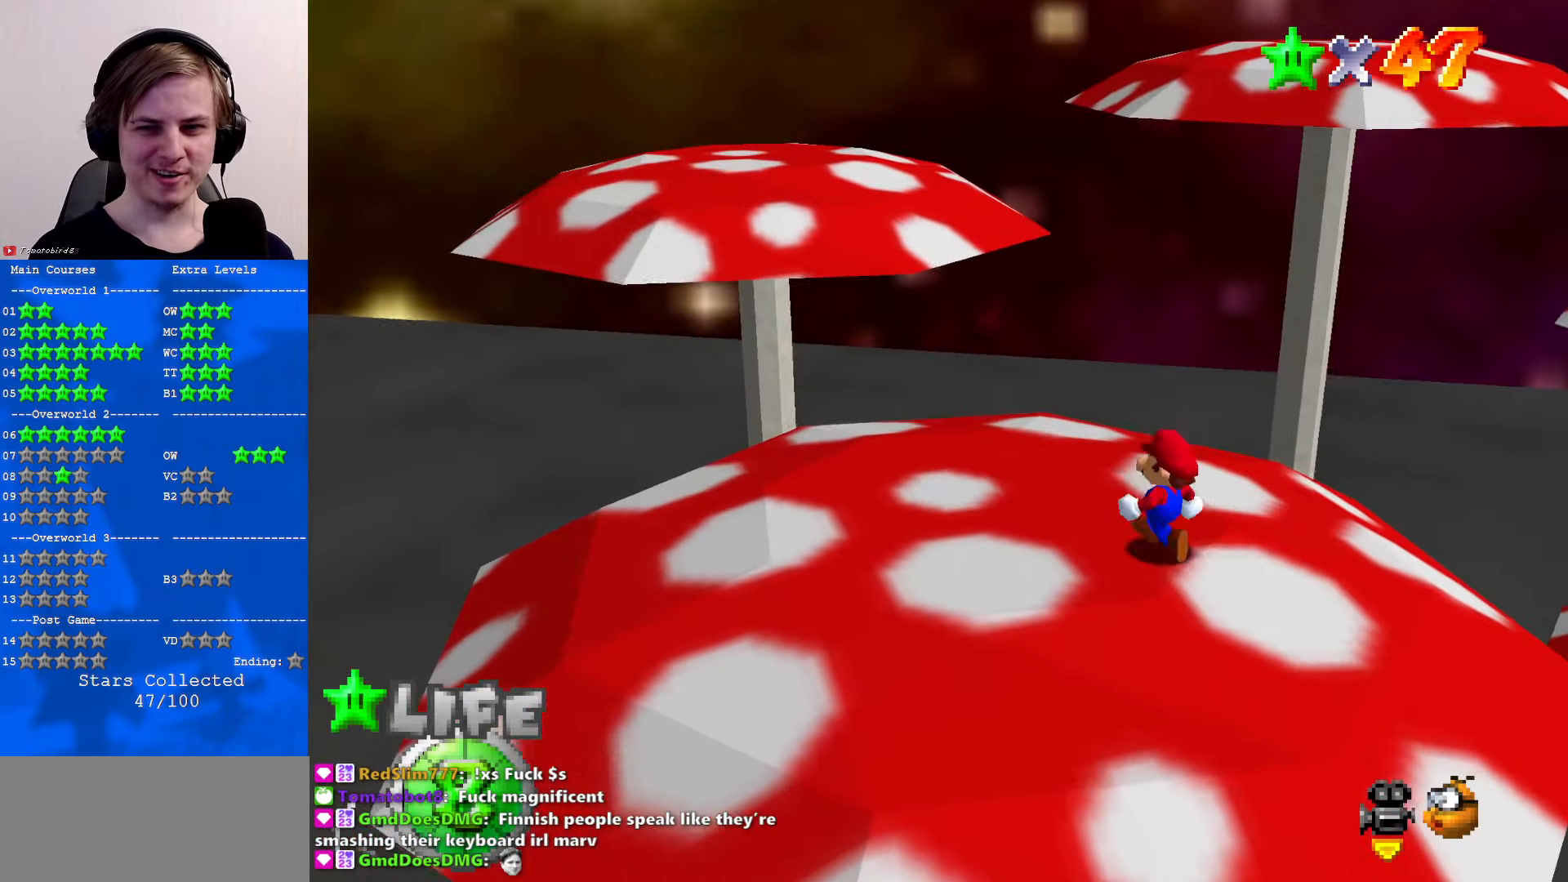
{"buttons": [], "left_stick": "left", "events": [[233, "left_stick", "left"]]}
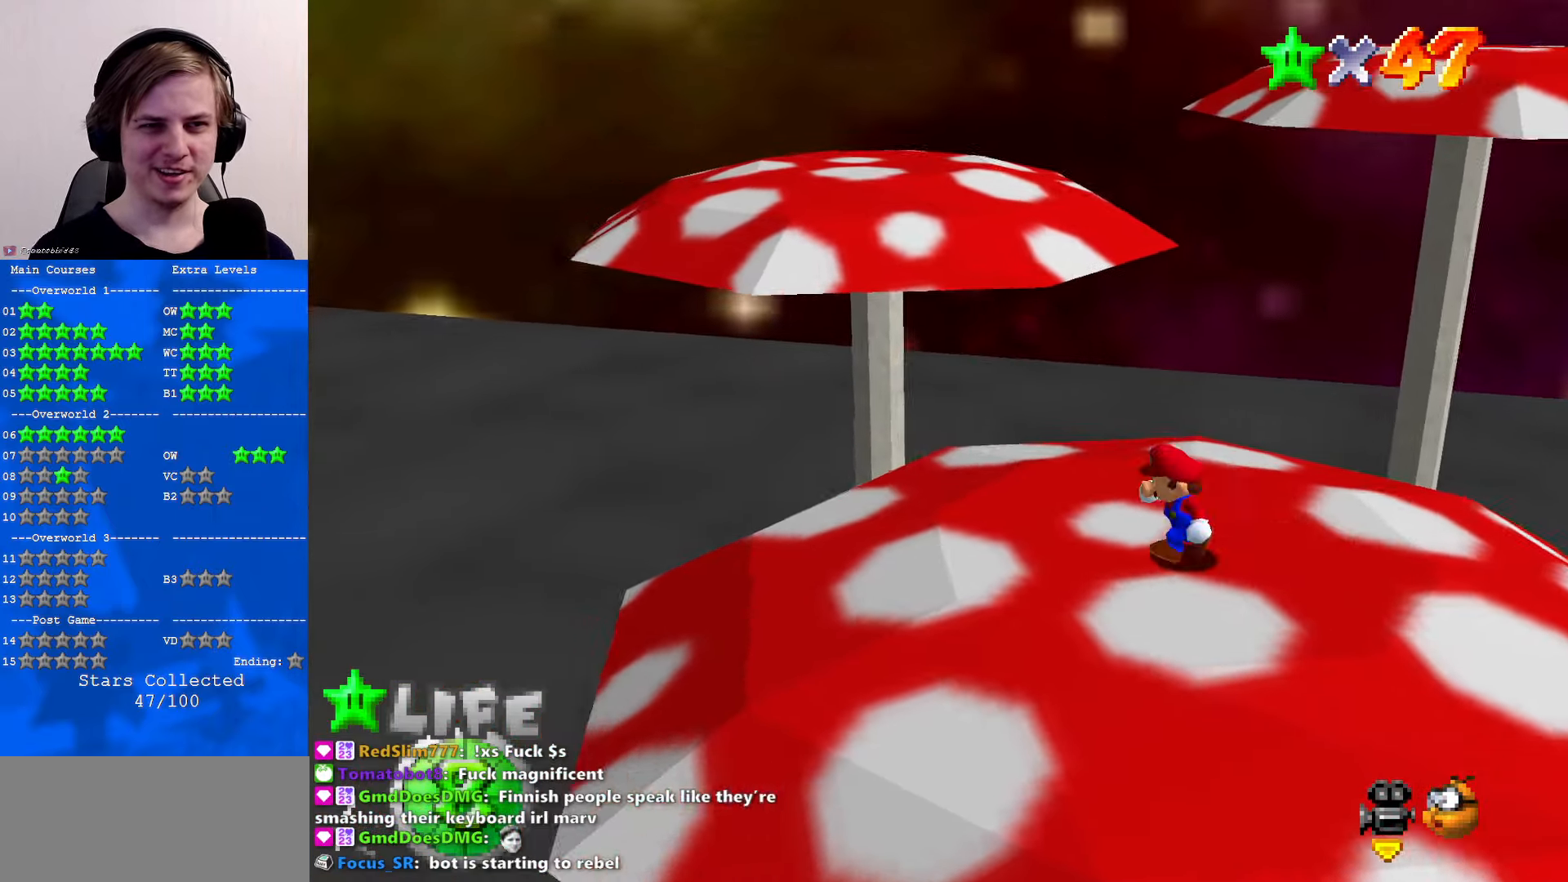
{"buttons": ["Z"], "left_stick": "up-left", "events": [[100, "left_stick", "up-left"], [467, "Z", "down"]]}
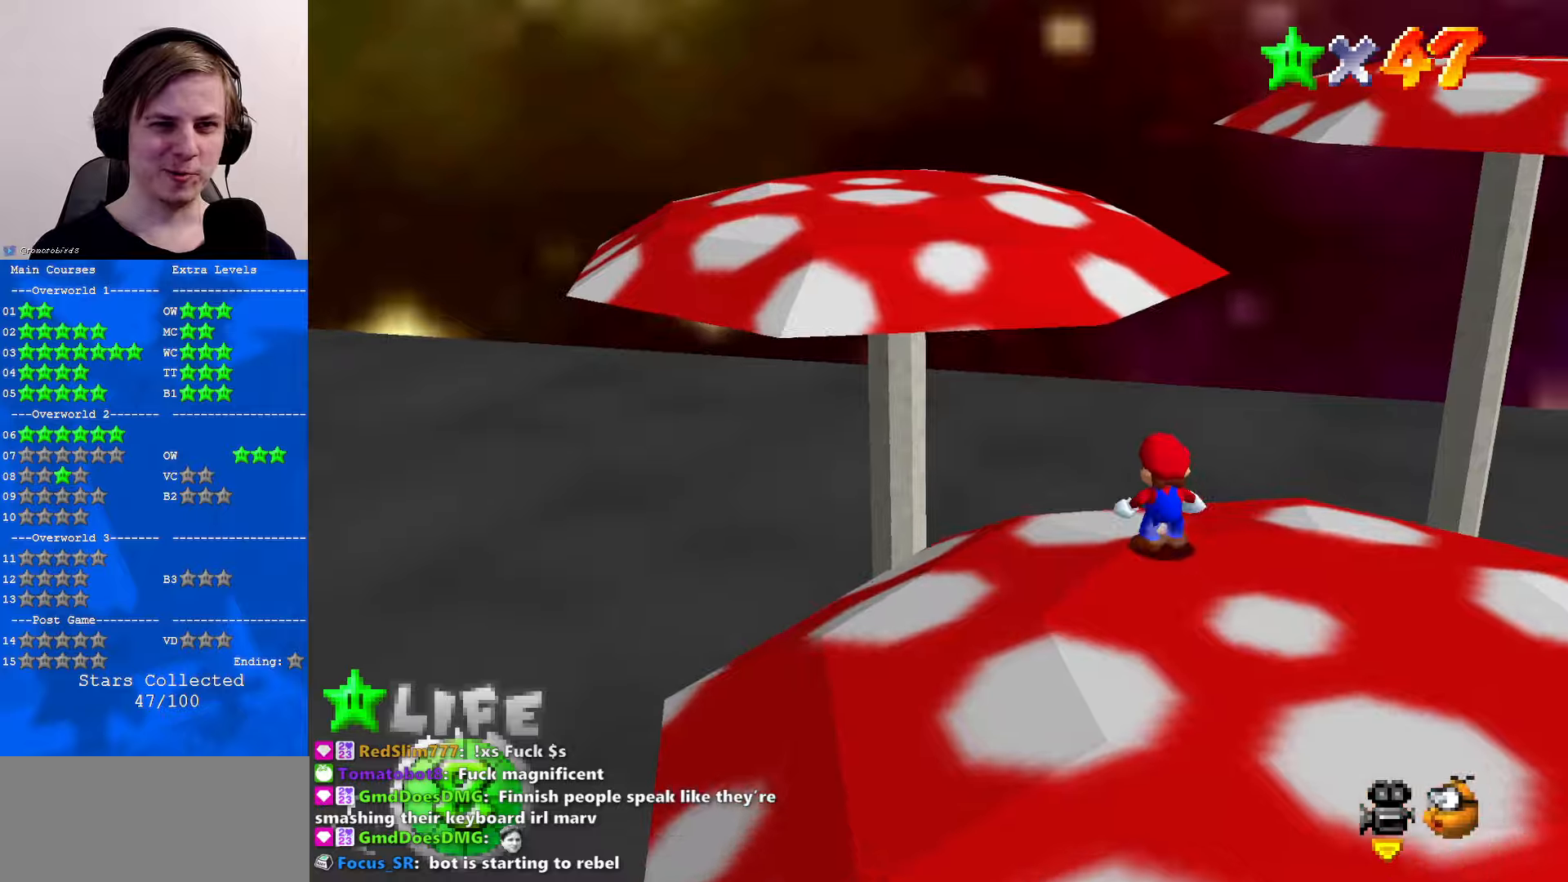
{"buttons": ["C_DOWN", "C_LEFT"], "left_stick": "left", "events": [[33, "A", "down"], [167, "A", "up"], [233, "C_DOWN", "down"], [233, "C_LEFT", "down"], [333, "C_LEFT", "up"], [367, "C_DOWN", "up"], [367, "Z", "up"], [500, "C_DOWN", "down"], [500, "C_LEFT", "down"], [500, "left_stick", "left"]]}
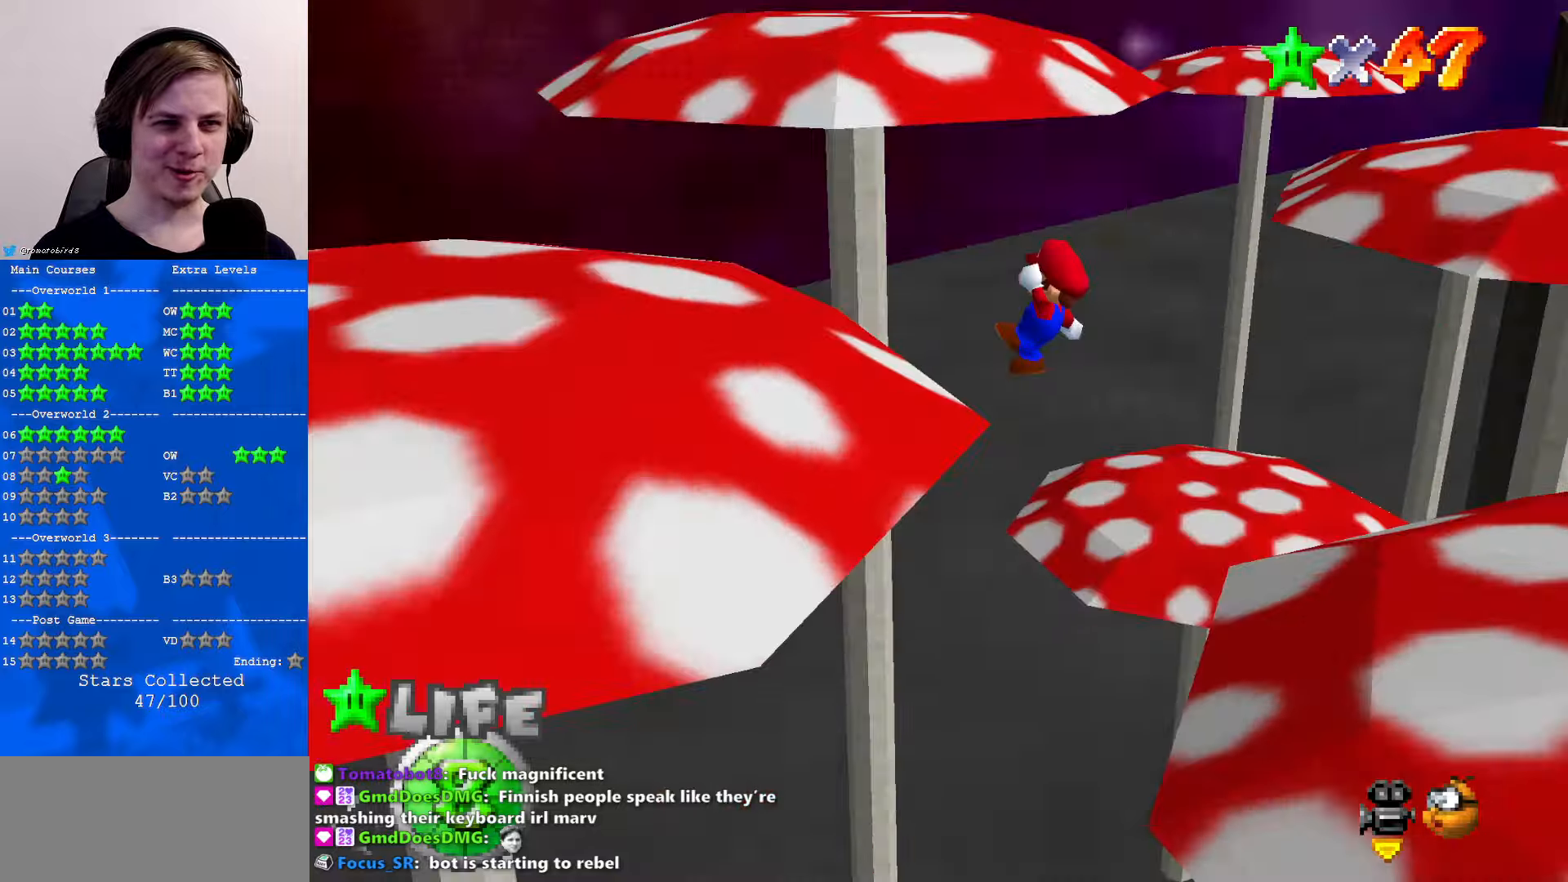
{"buttons": [], "left_stick": "up-left", "events": [[100, "C_LEFT", "up"], [133, "C_DOWN", "up"], [167, "left_stick", "down-left"], [333, "left_stick", "left"], [433, "left_stick", "up-left"]]}
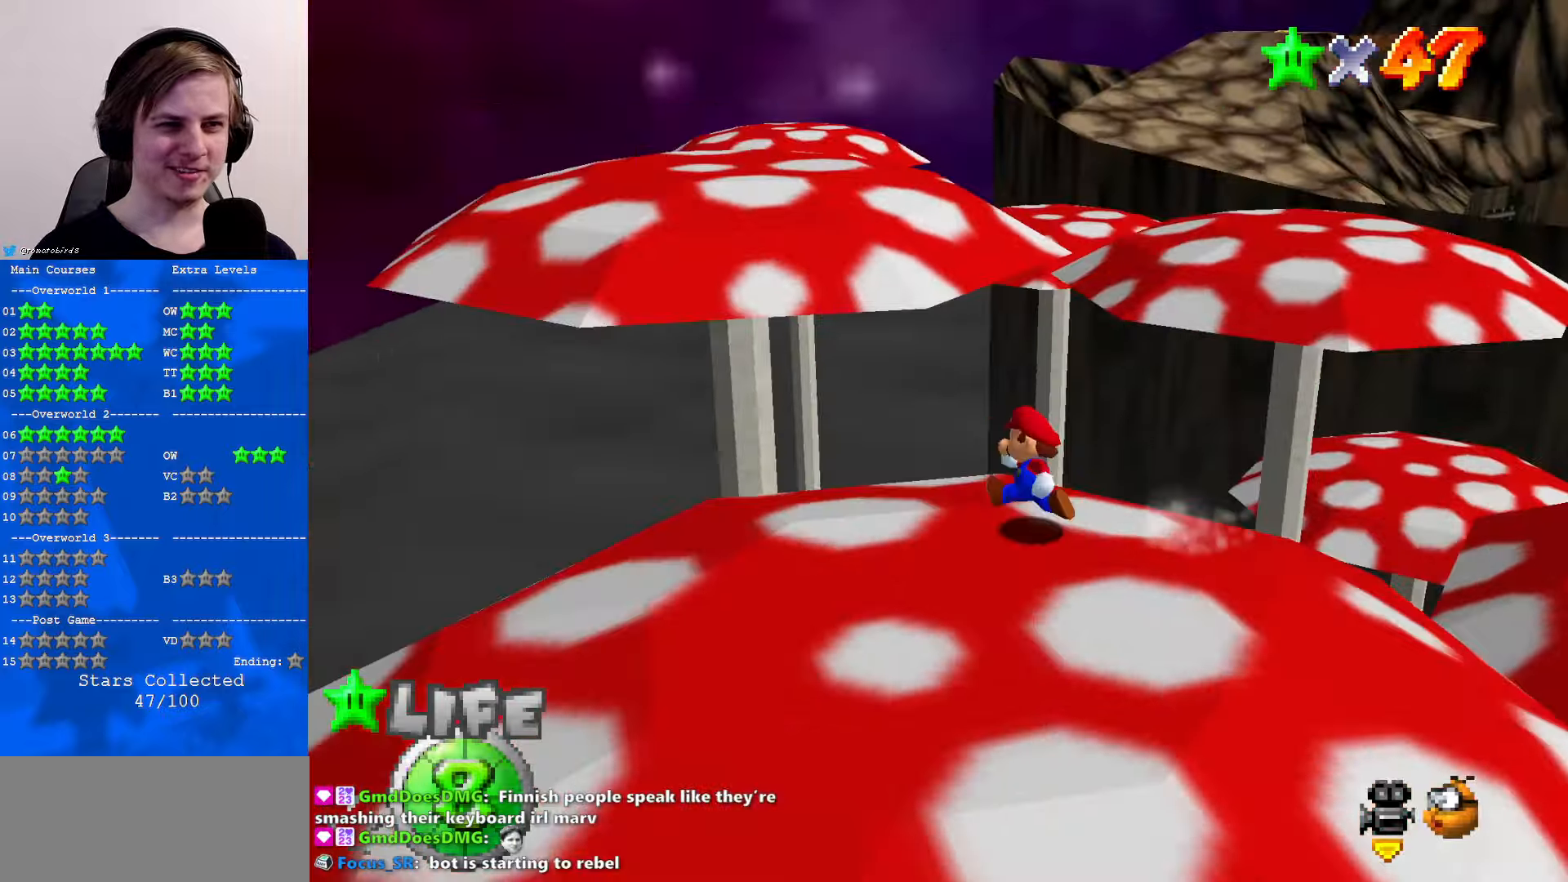
{"buttons": ["B"], "left_stick": "up-left", "events": [[200, "A", "down"], [433, "B", "down"], [500, "A", "up"]]}
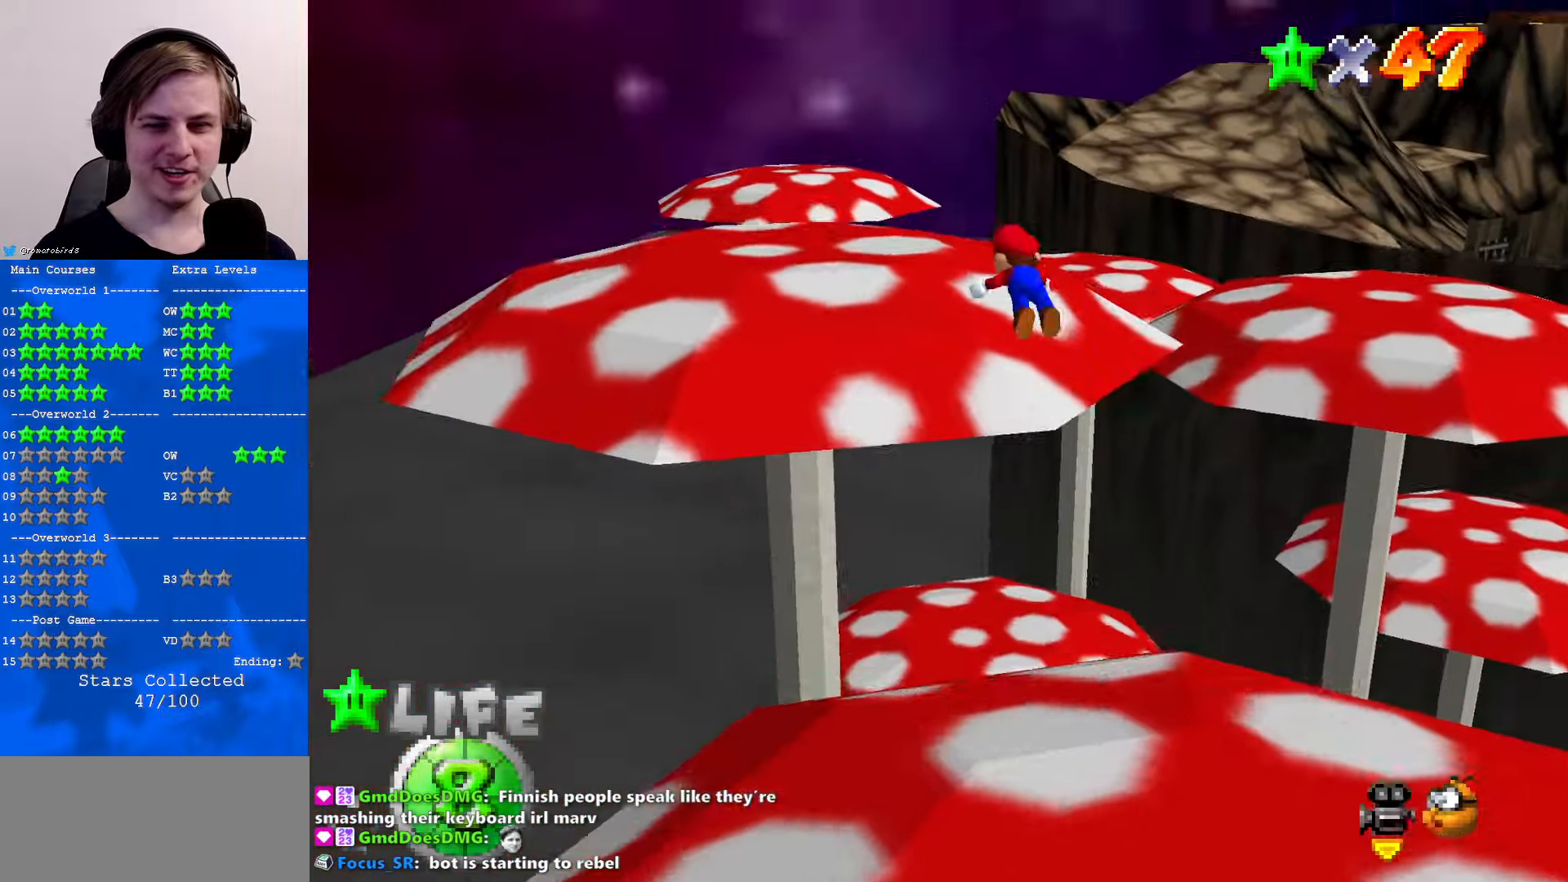
{"buttons": ["A"], "left_stick": "right", "events": [[33, "B", "up"], [67, "C_DOWN", "down"], [100, "C_LEFT", "down"], [267, "C_LEFT", "up"], [300, "C_DOWN", "up"], [300, "left_stick", "center"], [400, "B", "down"], [467, "A", "down"], [467, "B", "up"], [467, "left_stick", "right"]]}
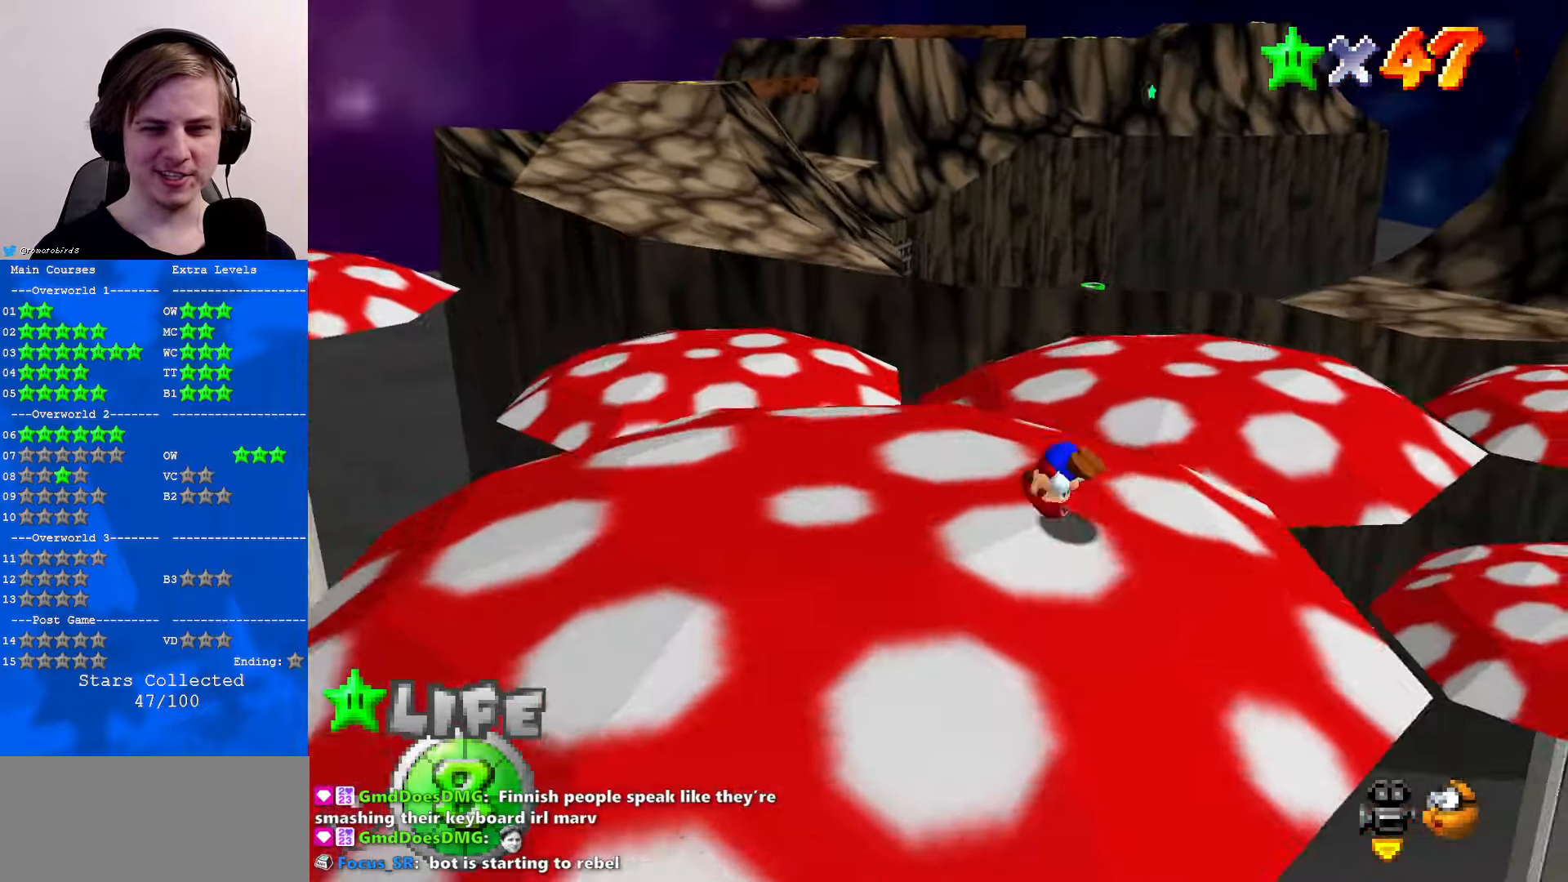
{"buttons": [], "left_stick": "up", "events": [[67, "A", "up"], [167, "left_stick", "center"], [267, "left_stick", "up-left"], [433, "left_stick", "up"]]}
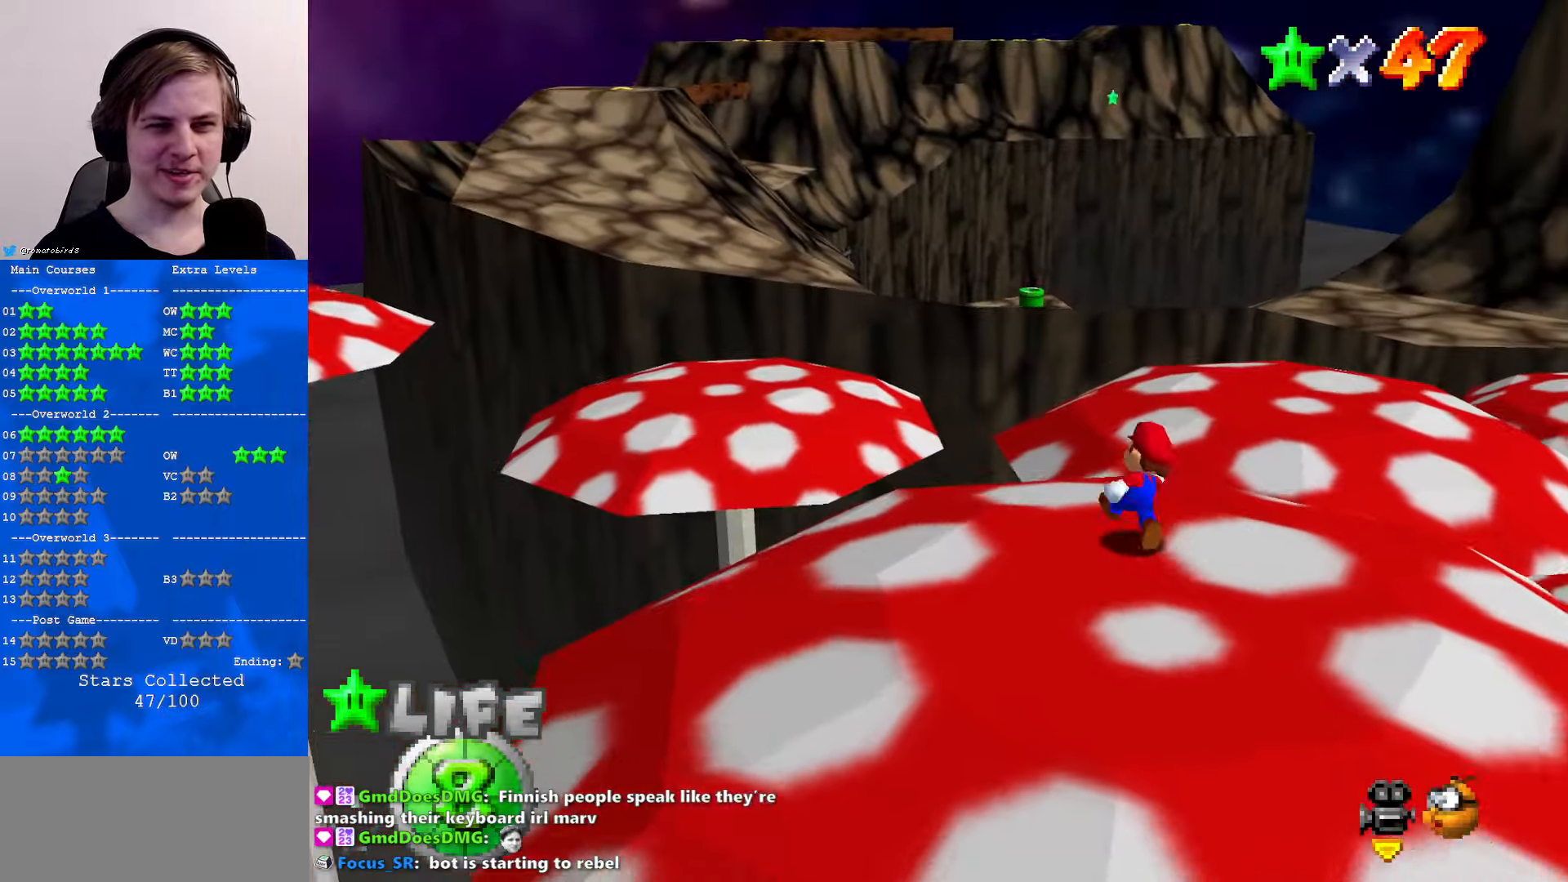
{"buttons": [], "left_stick": "up", "events": [[200, "A", "down"], [267, "A", "up"], [333, "C_DOWN", "down"], [333, "C_LEFT", "down"], [467, "C_DOWN", "up"], [467, "C_LEFT", "up"]]}